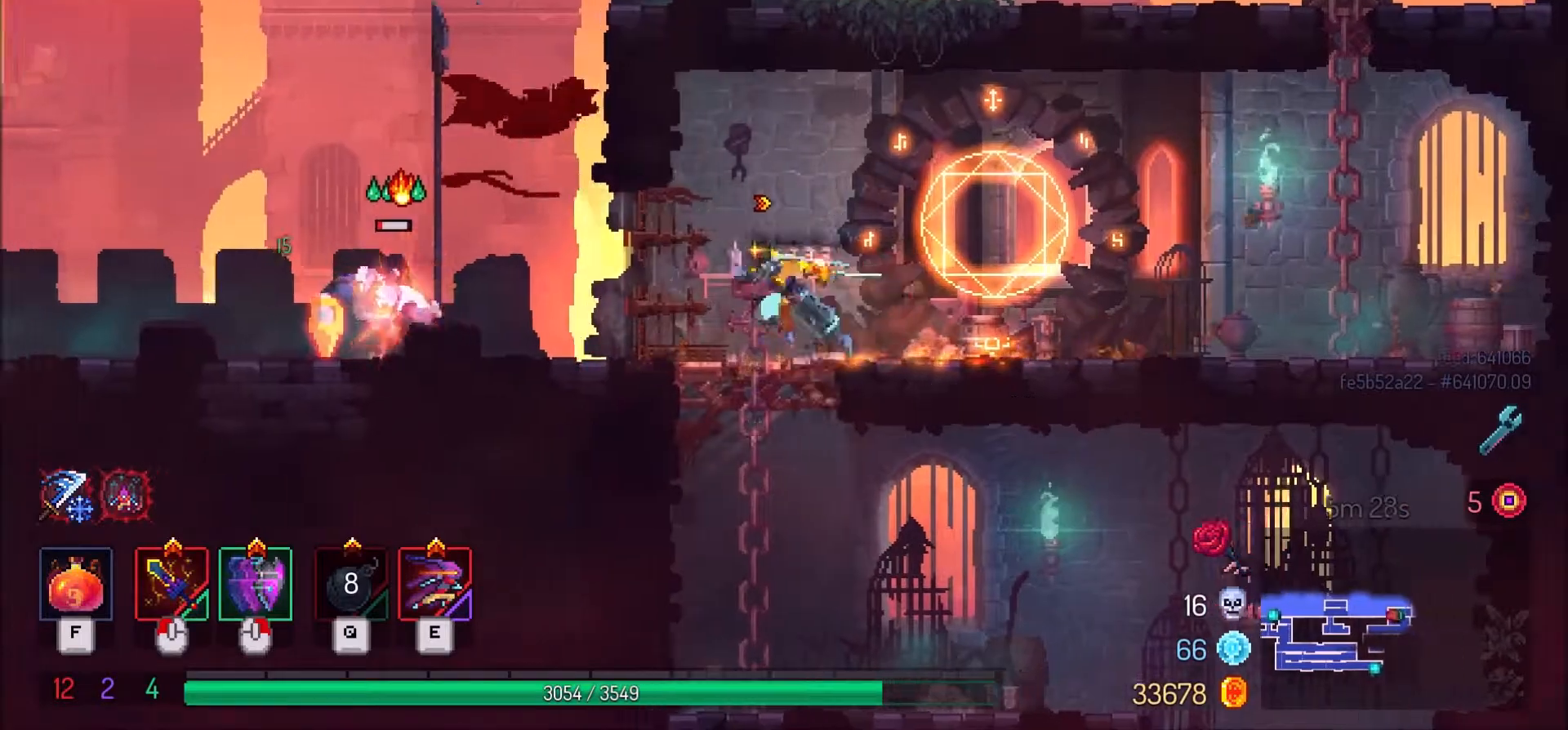
Gameplay with keyboard and mouse; each line is a JSON object with the keys and mouse buttons held at the frame after it. "events" lists presses ("down") and releases ("up") of ".", "/", "0", "1", "2", "3", "4", "5", "6", "7", "8", "9", "a", "alt_l", "alt_r", "b", "backslash", "backspace", "c", "caps_lock", "comma", "ctrl_l", "ctrl_r", "d", "e", "equals", "f", "g", "h", "i", "j", "k", "l", "lbracket", "m", "minus", "n", "o", "p", "q", "quote", "r", "rbracket", "return", "s", "semicolon", "shift_l", "shift_r", "space", "super", "t", "tab", "tilde", "u", "v", "w", "x", "y", "z", "mouse_left" and "mouse_right" between this image and that frame as [ms after this image, input, new state], when the widget could be followed in between. "mouse_left", "mouse_right" = the "left", "right" buttons of the "mouse" list. No other keys are recorded. Mouse movement is not recorded.
{"keys": ["d", "s"], "mouse": [], "events": [[67, "s", "down"], [100, "space", "down"], [134, "a", "up"], [167, "space", "up"], [267, "space", "down"], [334, "space", "up"], [501, "d", "down"]]}
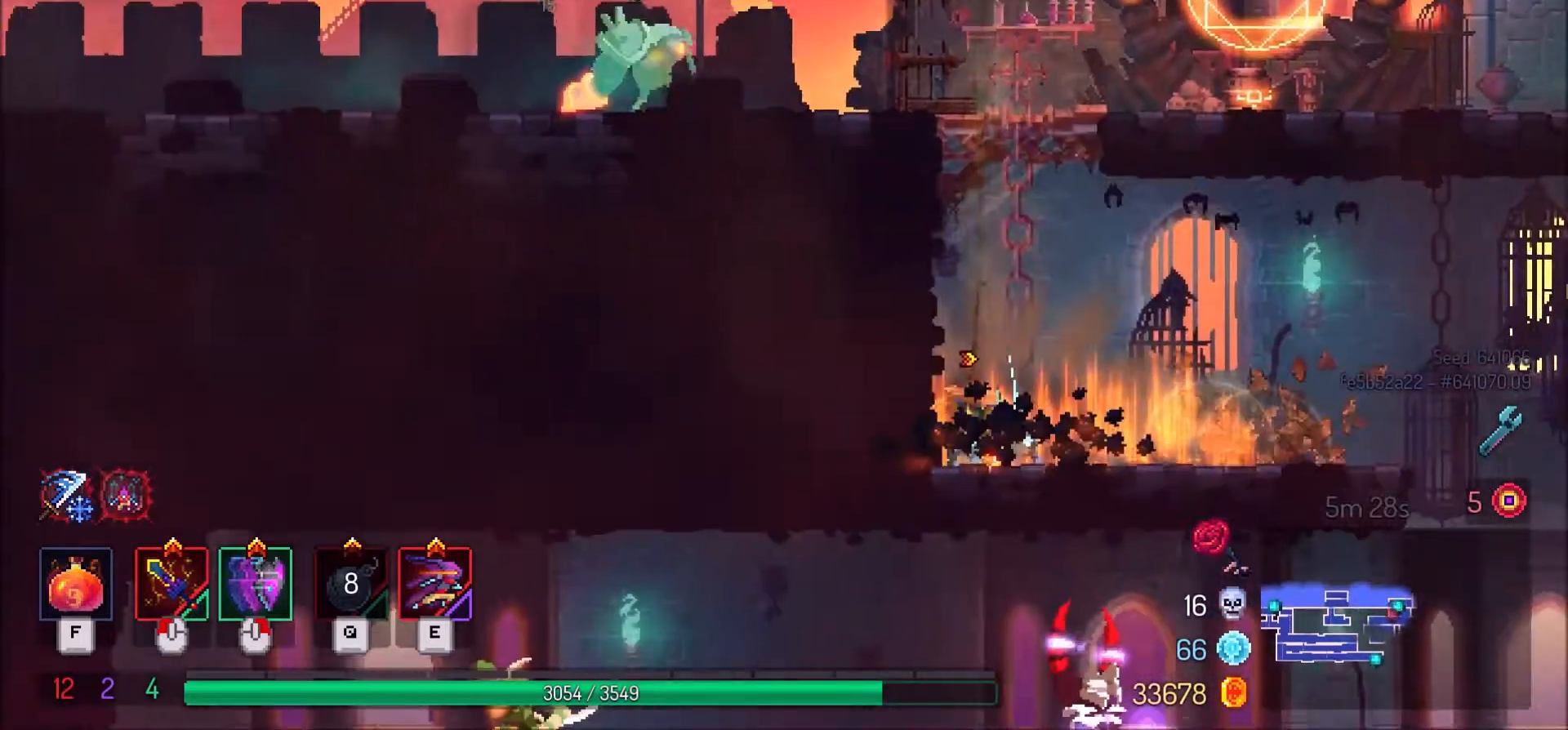
{"keys": ["d"], "mouse": [], "events": [[33, "s", "up"], [300, "shift_l", "down"], [500, "shift_l", "up"]]}
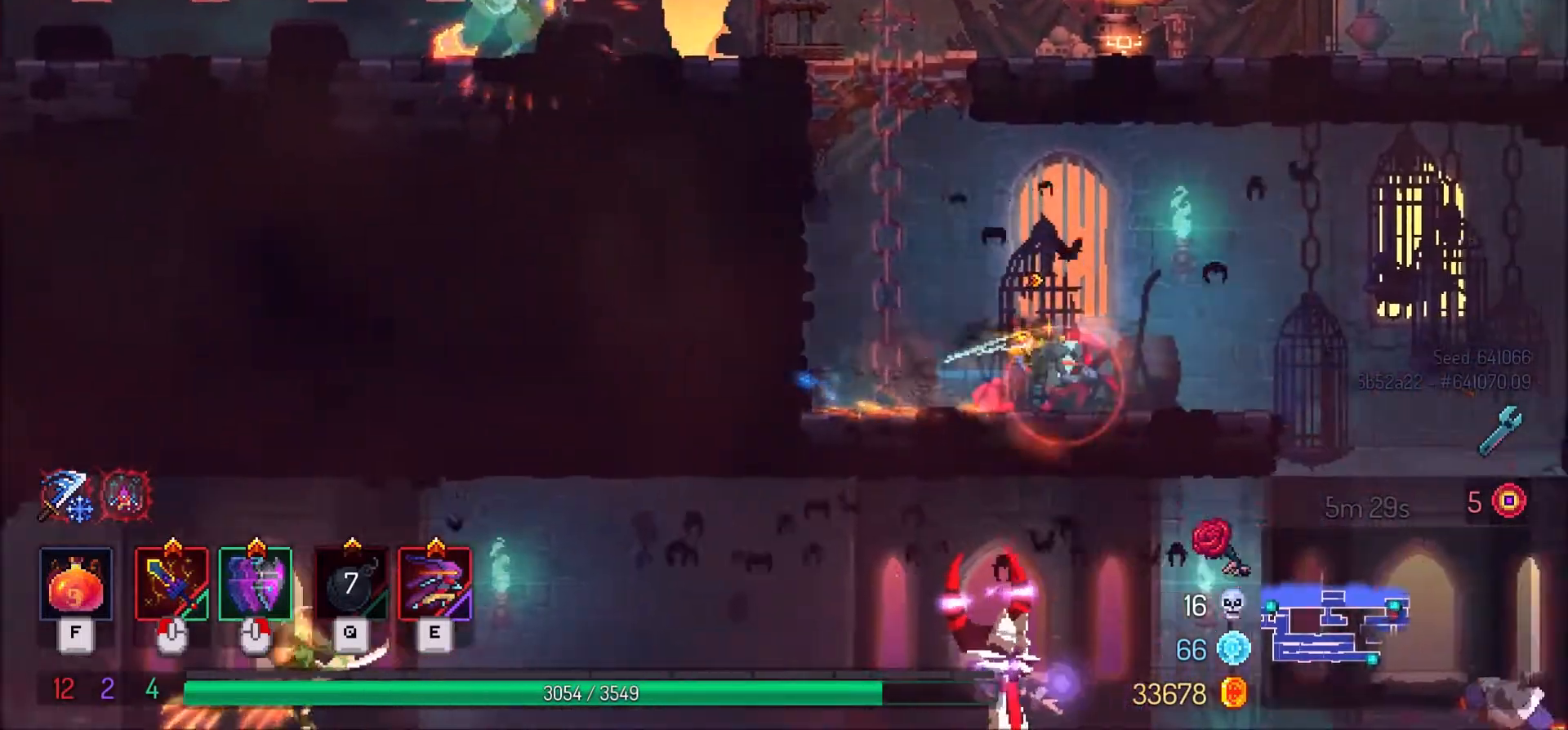
{"keys": [], "mouse": [], "events": [[467, "d", "up"]]}
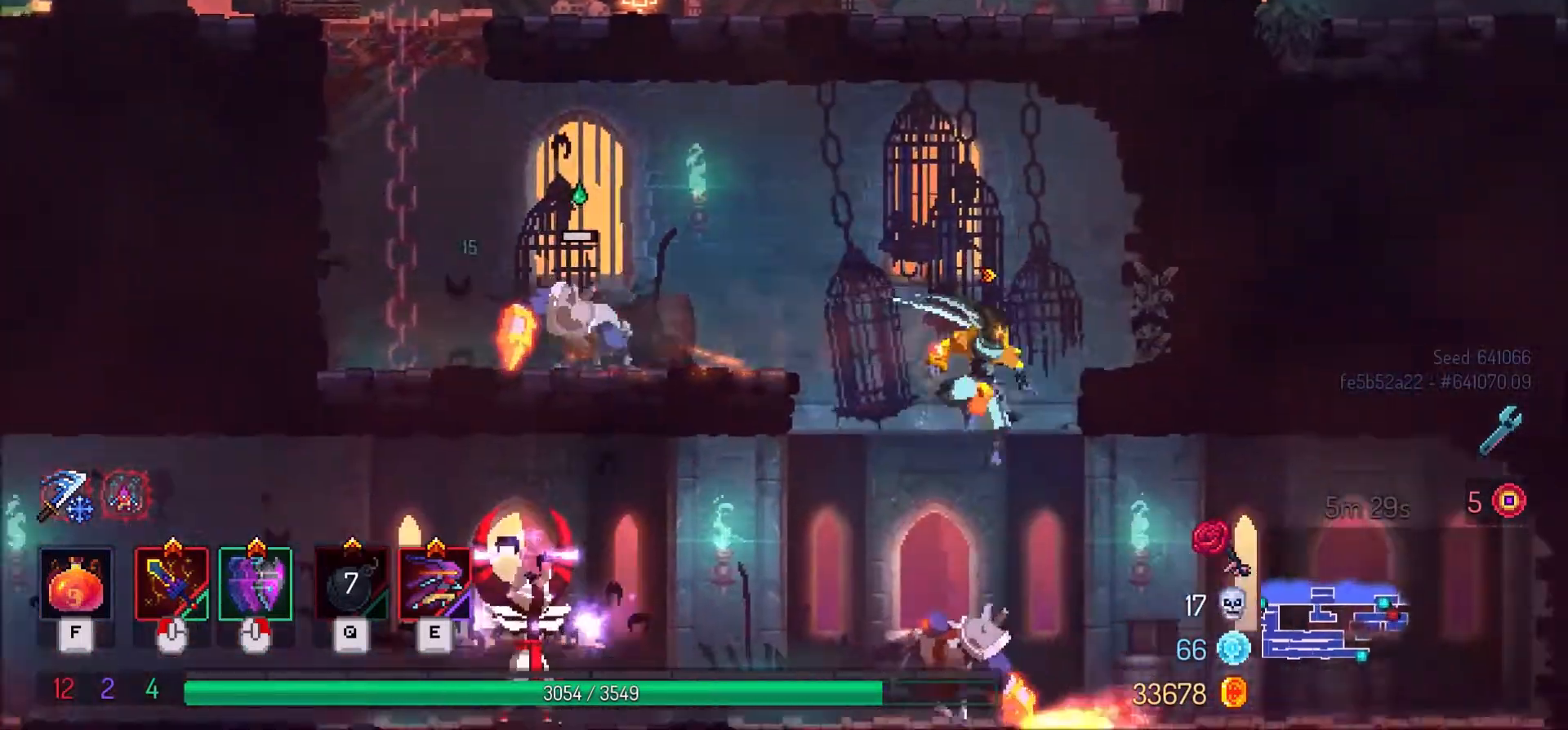
{"keys": ["a"], "mouse": [], "events": [[33, "a", "down"], [200, "mouse_right", "down"], [233, "shift_l", "down"], [367, "mouse_right", "up"], [467, "shift_l", "up"]]}
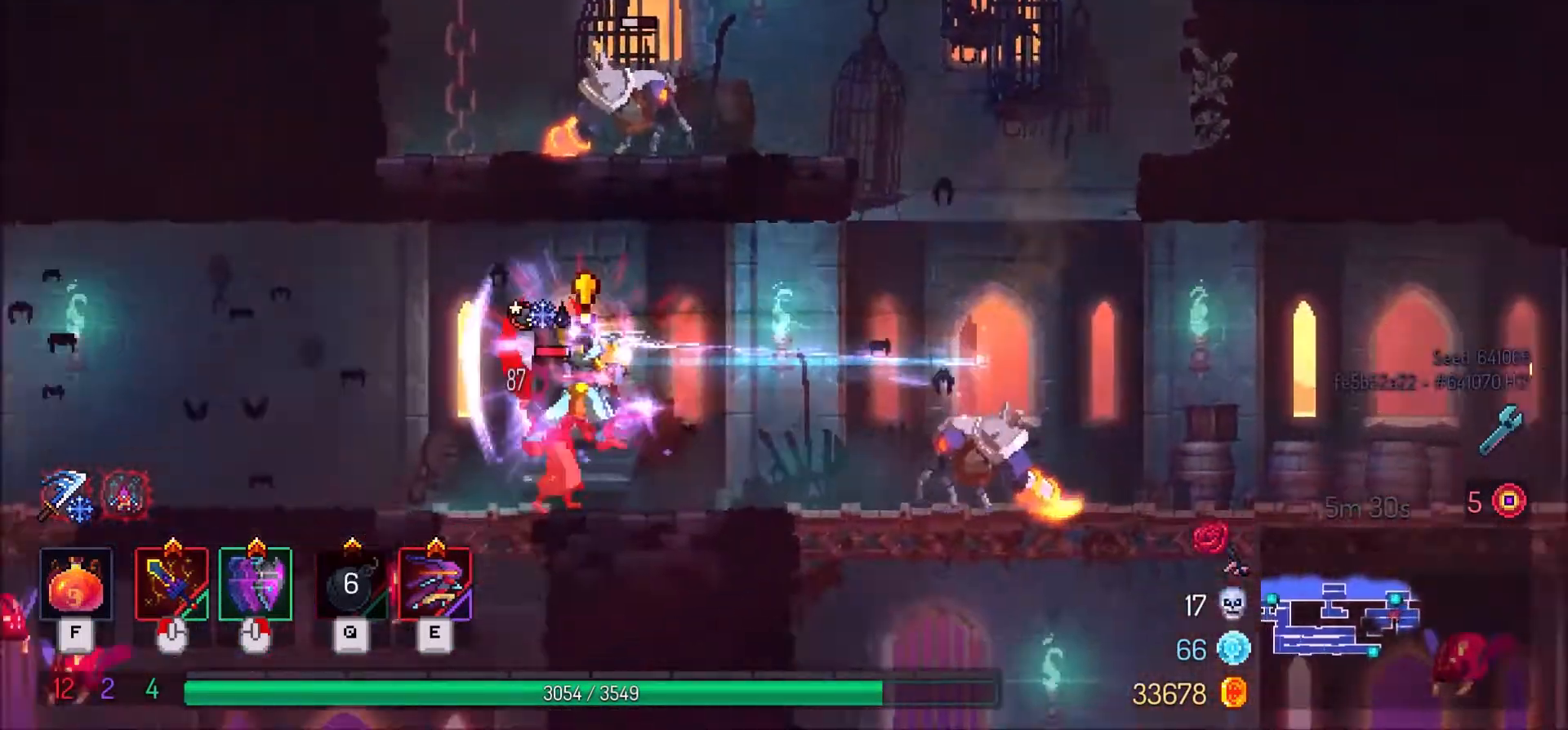
{"keys": [], "mouse": [], "events": [[200, "a", "up"], [334, "tab", "down"], [401, "tab", "up"]]}
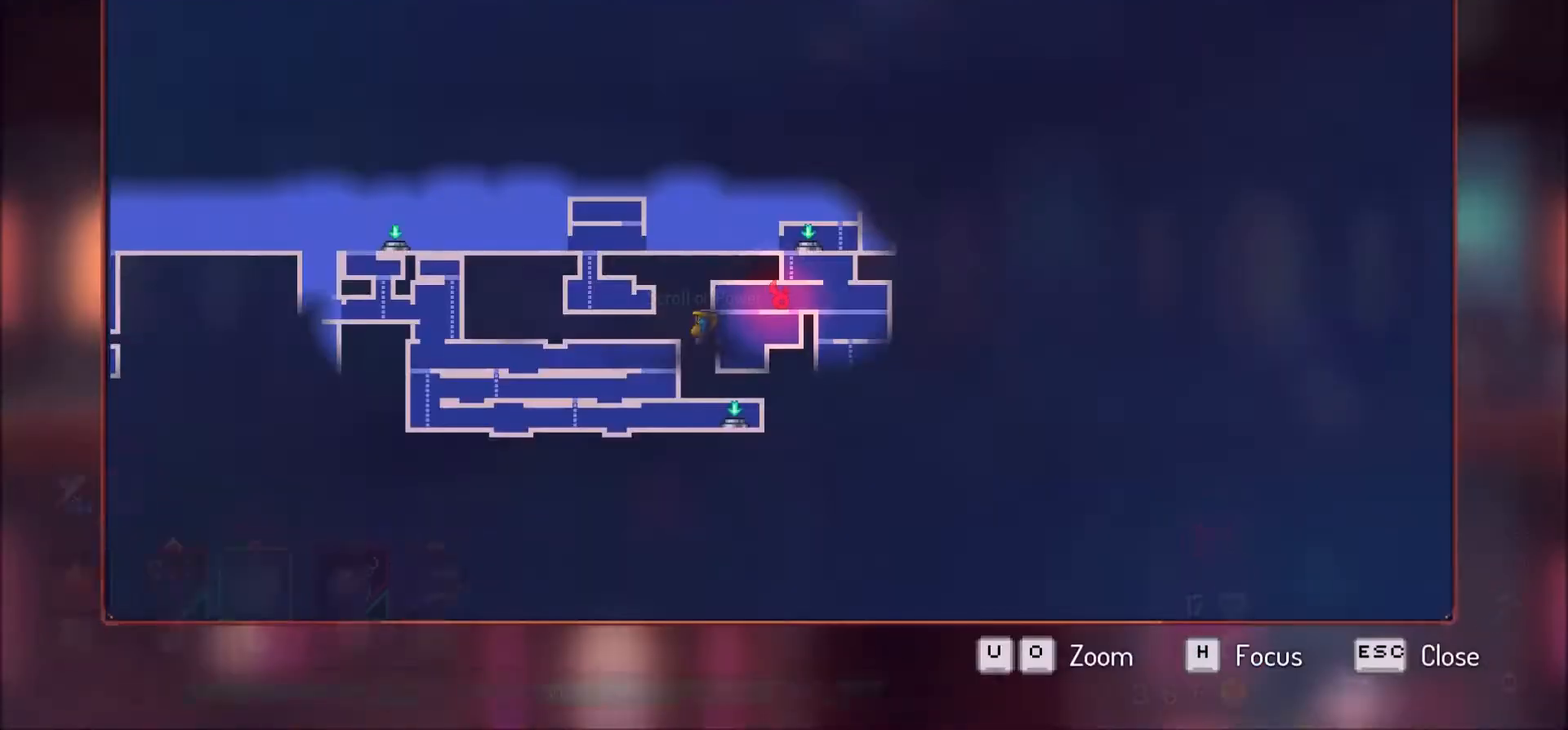
{"keys": [], "mouse": [], "events": []}
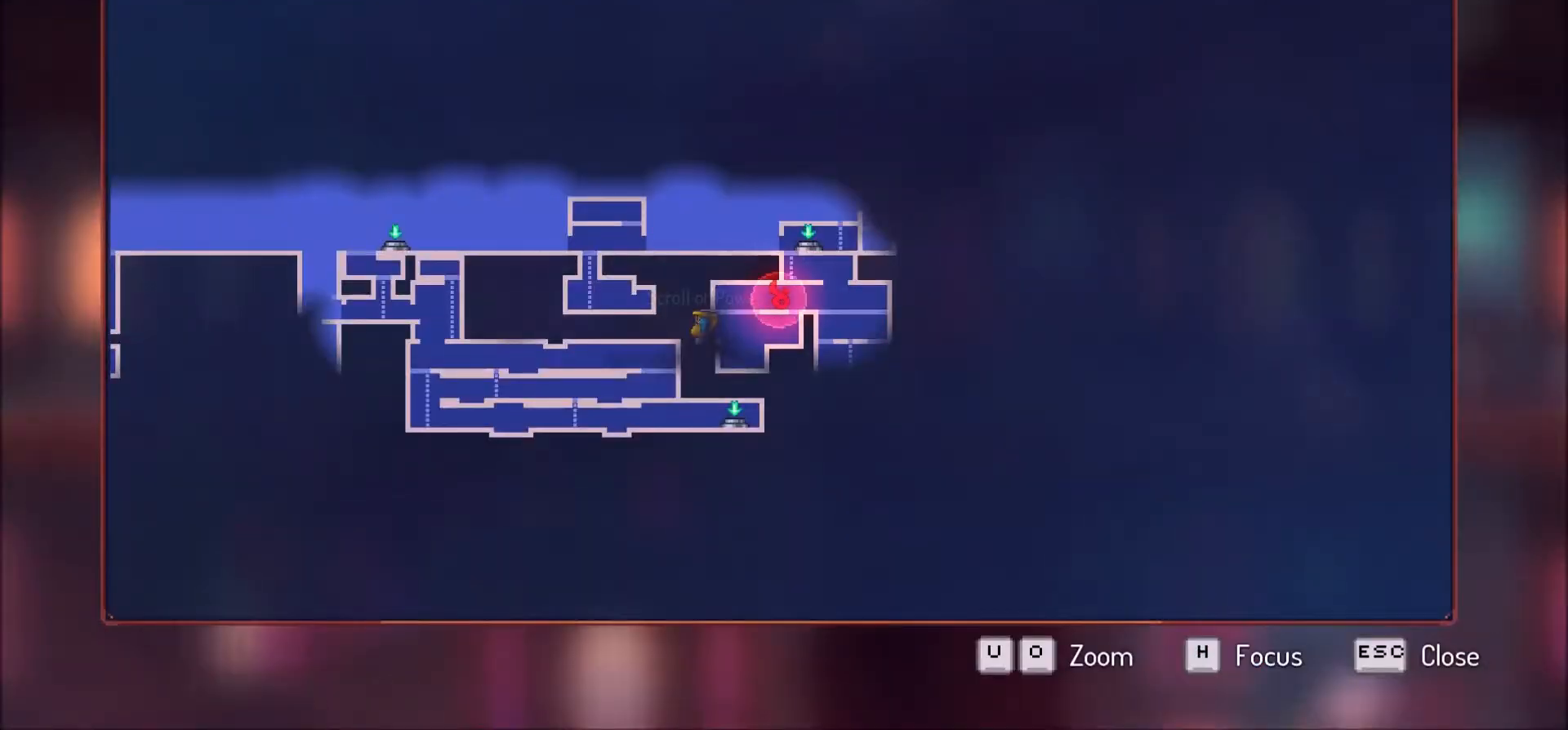
{"keys": ["a", "shift_l"], "mouse": [], "events": [[300, "tab", "down"], [367, "tab", "up"], [467, "a", "down"], [467, "shift_l", "down"]]}
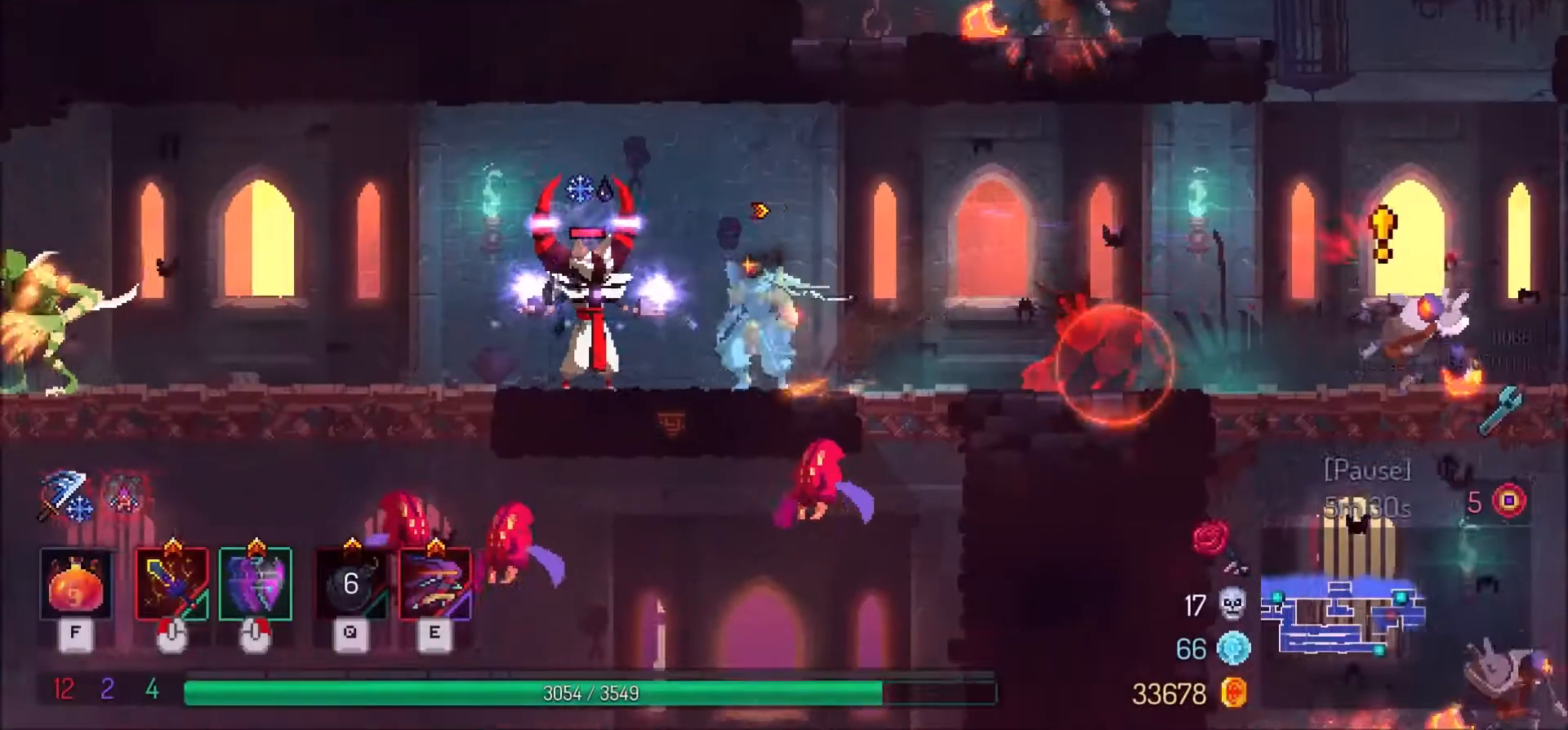
{"keys": ["a", "shift_l"], "mouse": [], "events": [[200, "shift_l", "up"], [400, "shift_l", "down"]]}
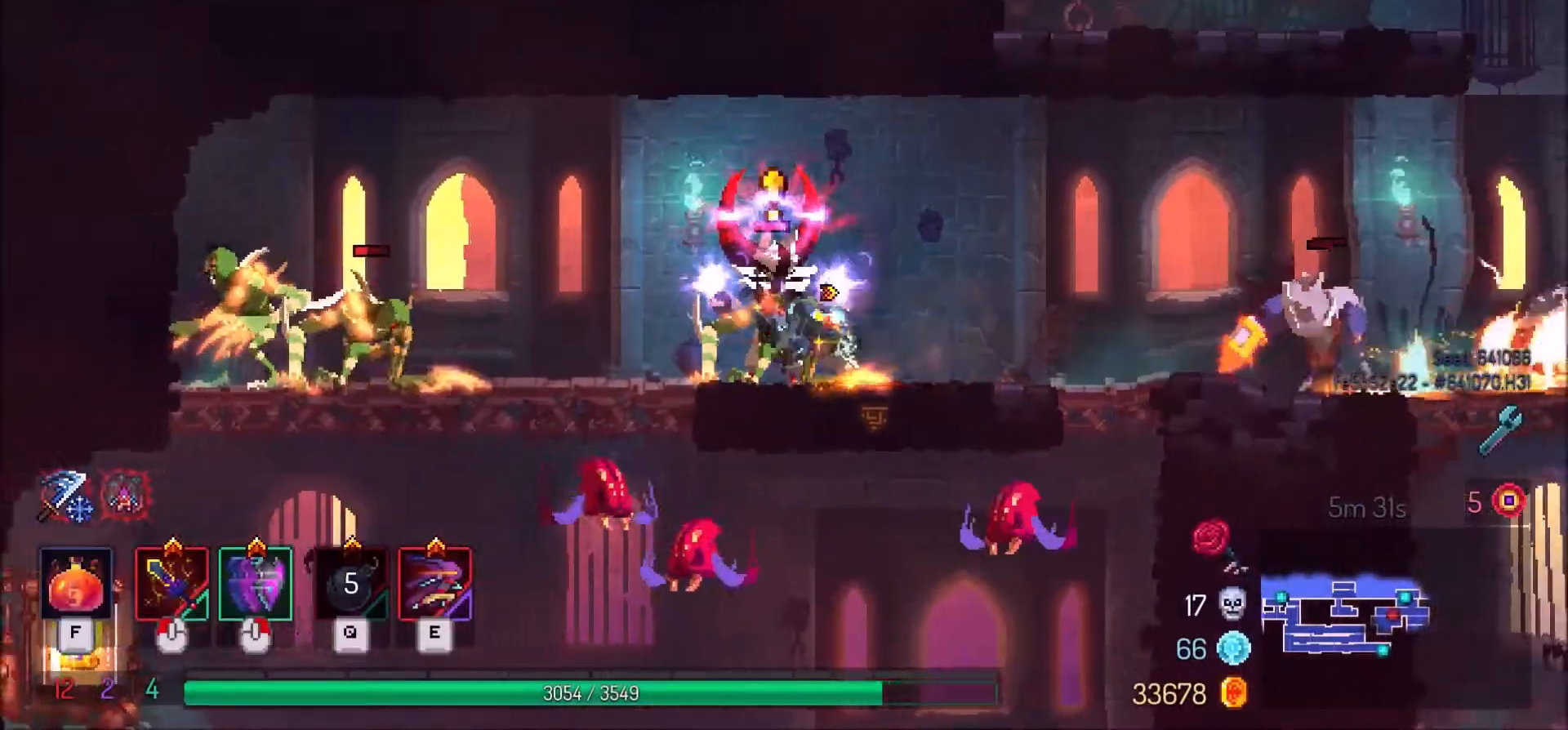
{"keys": ["s"], "mouse": [], "events": [[34, "shift_l", "up"], [267, "s", "down"], [300, "space", "down"], [334, "a", "up"], [367, "space", "up"], [434, "space", "down"], [501, "space", "up"]]}
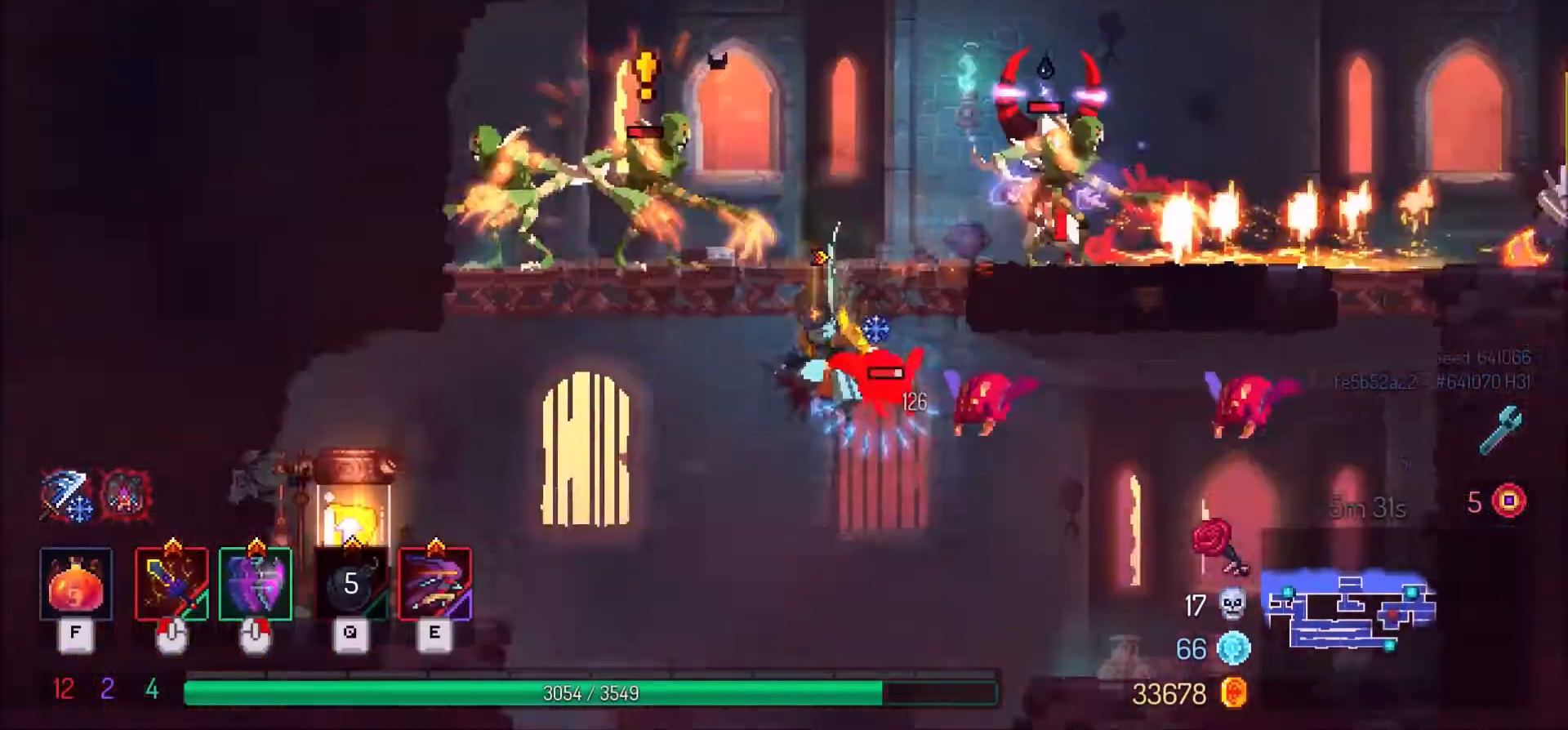
{"keys": ["a"], "mouse": [], "events": [[133, "a", "down"], [133, "s", "up"]]}
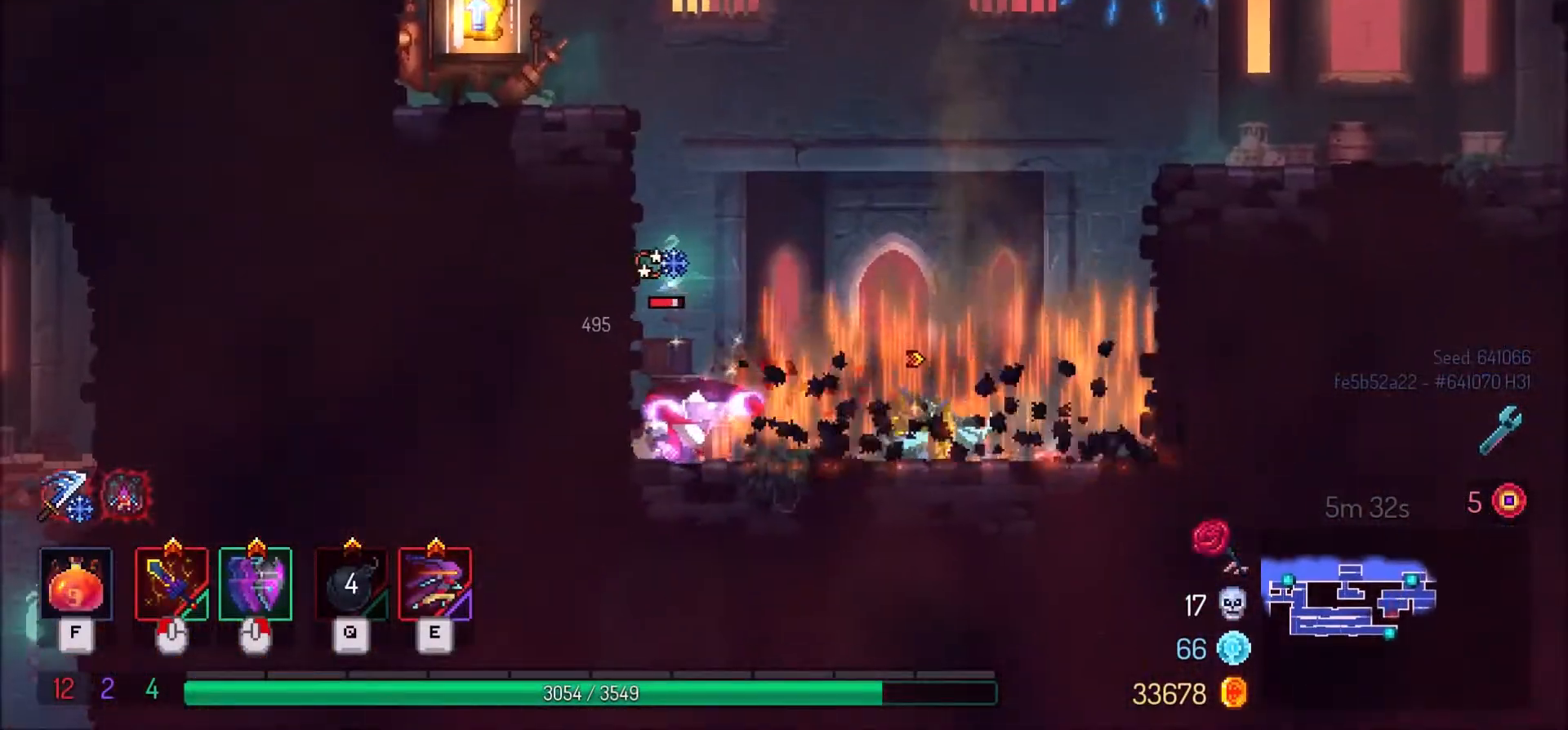
{"keys": ["a", "space"], "mouse": [], "events": [[334, "space", "down"], [401, "space", "up"], [501, "space", "down"]]}
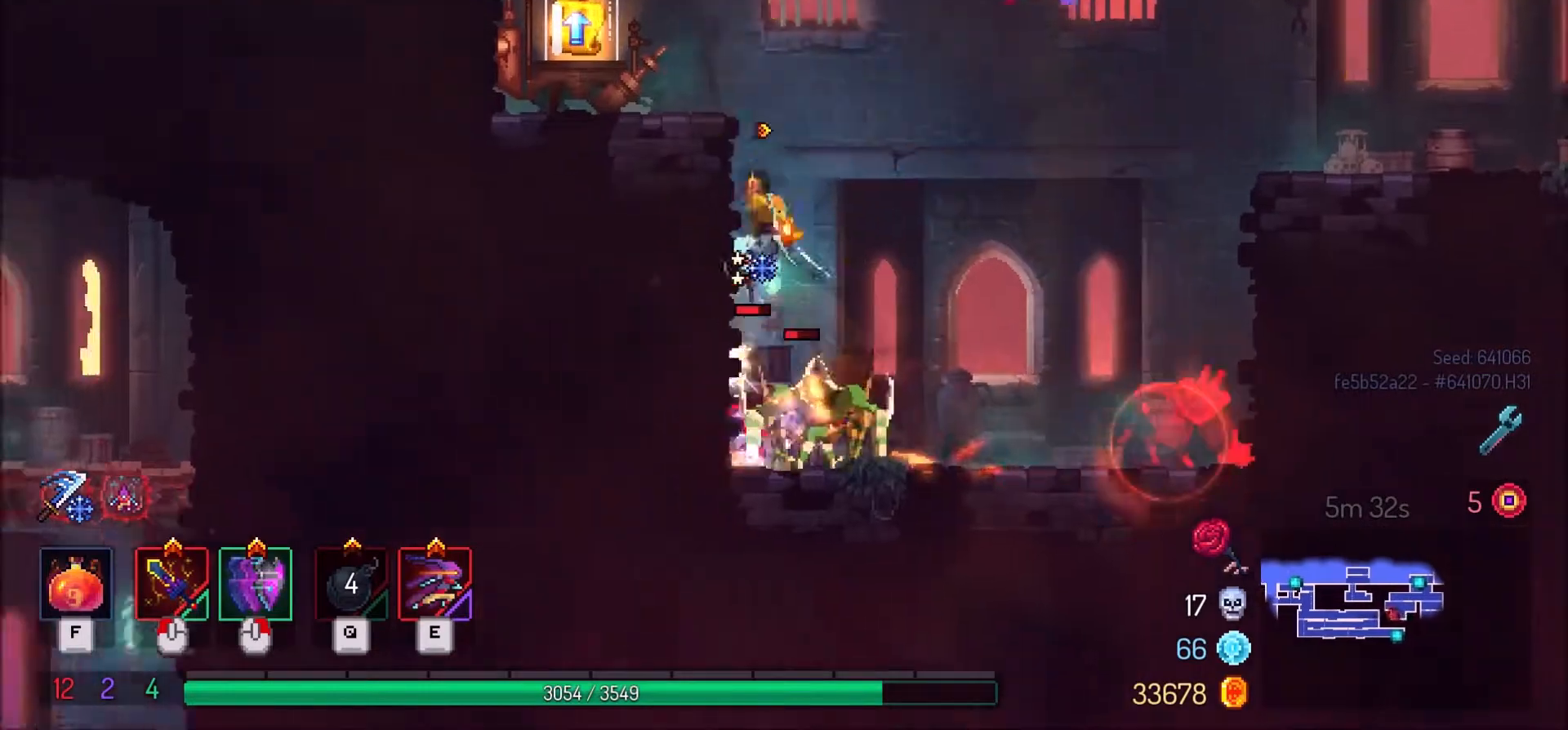
{"keys": [], "mouse": [], "events": [[133, "space", "up"], [400, "r", "down"], [433, "a", "up"], [467, "r", "up"]]}
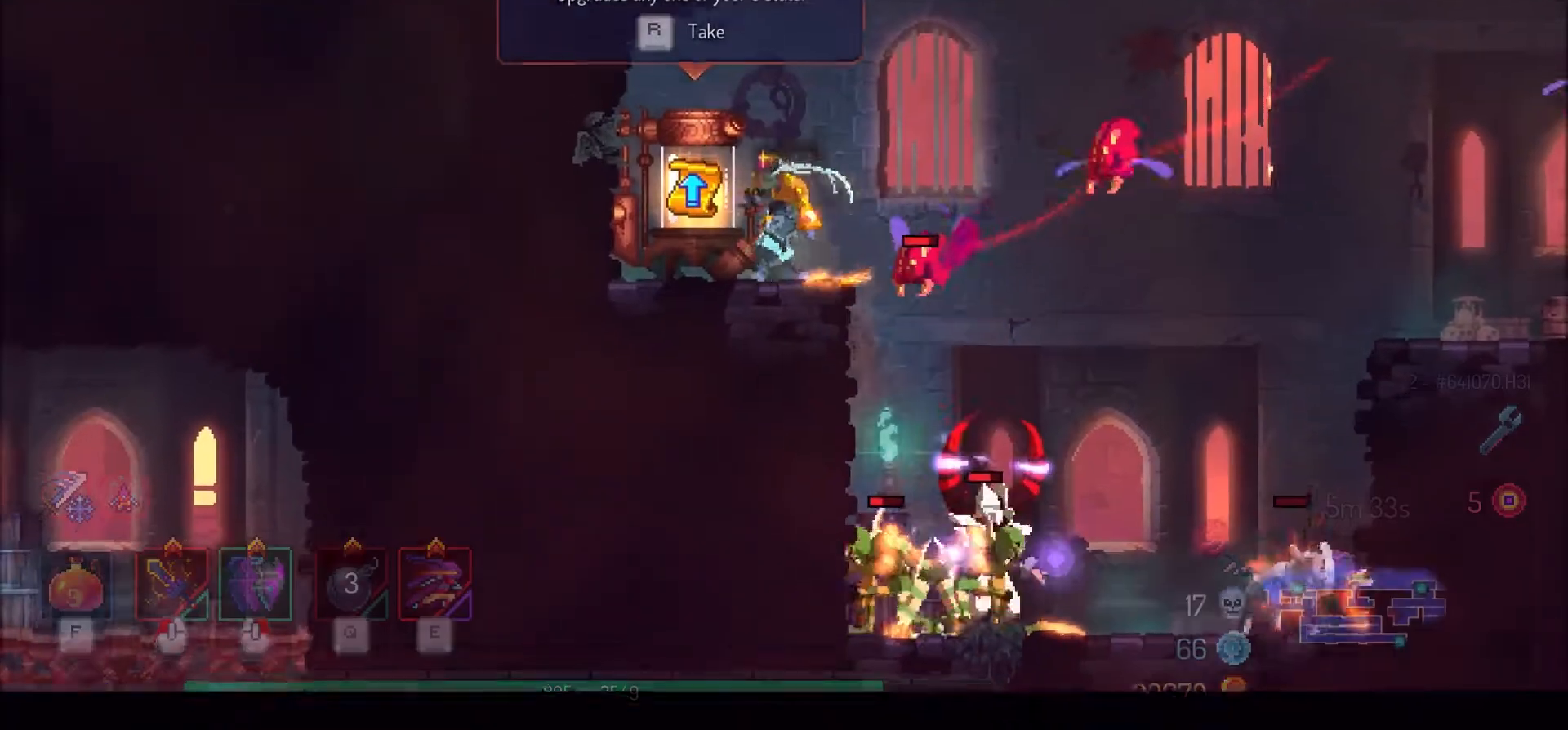
{"keys": [], "mouse": [], "events": []}
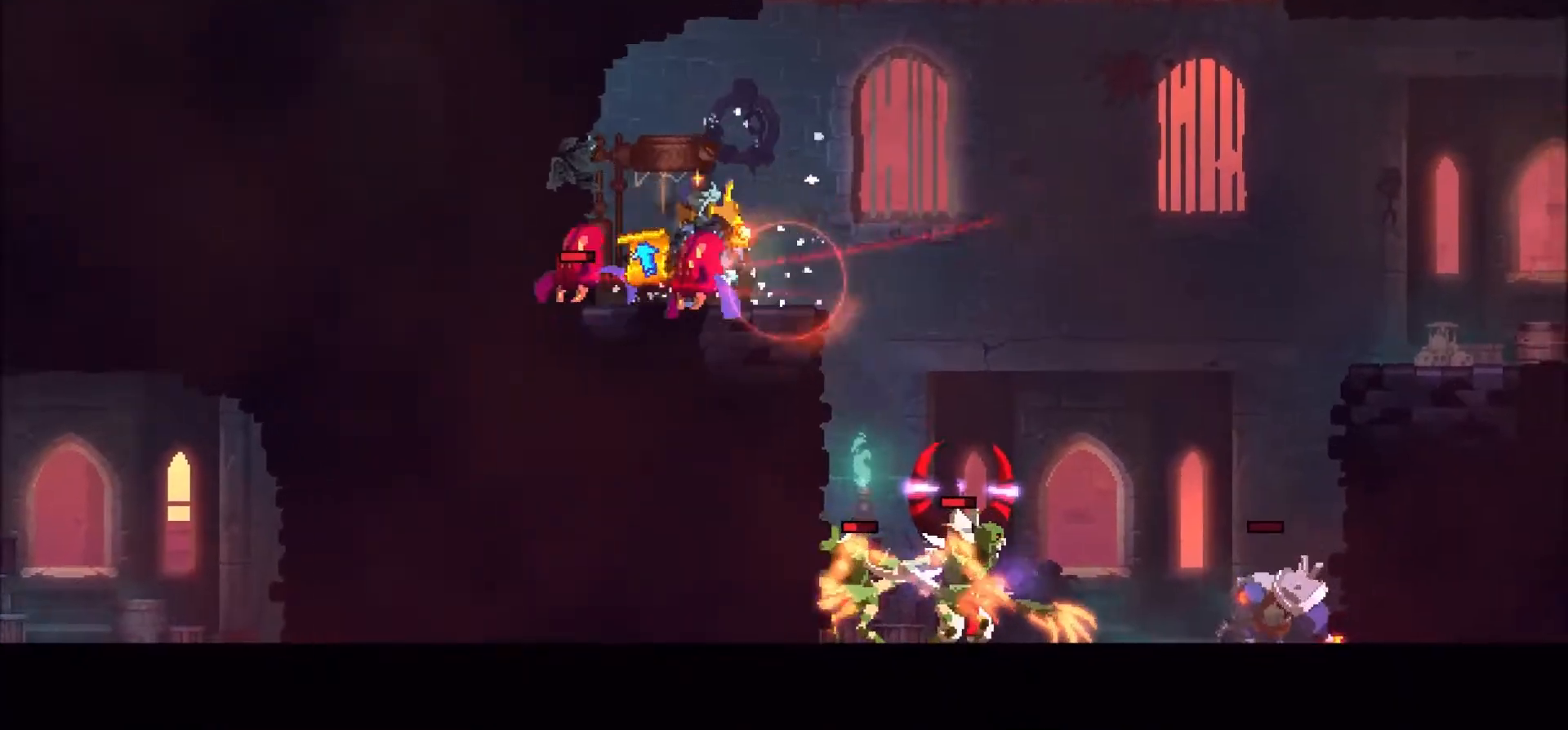
{"keys": [], "mouse": [], "events": []}
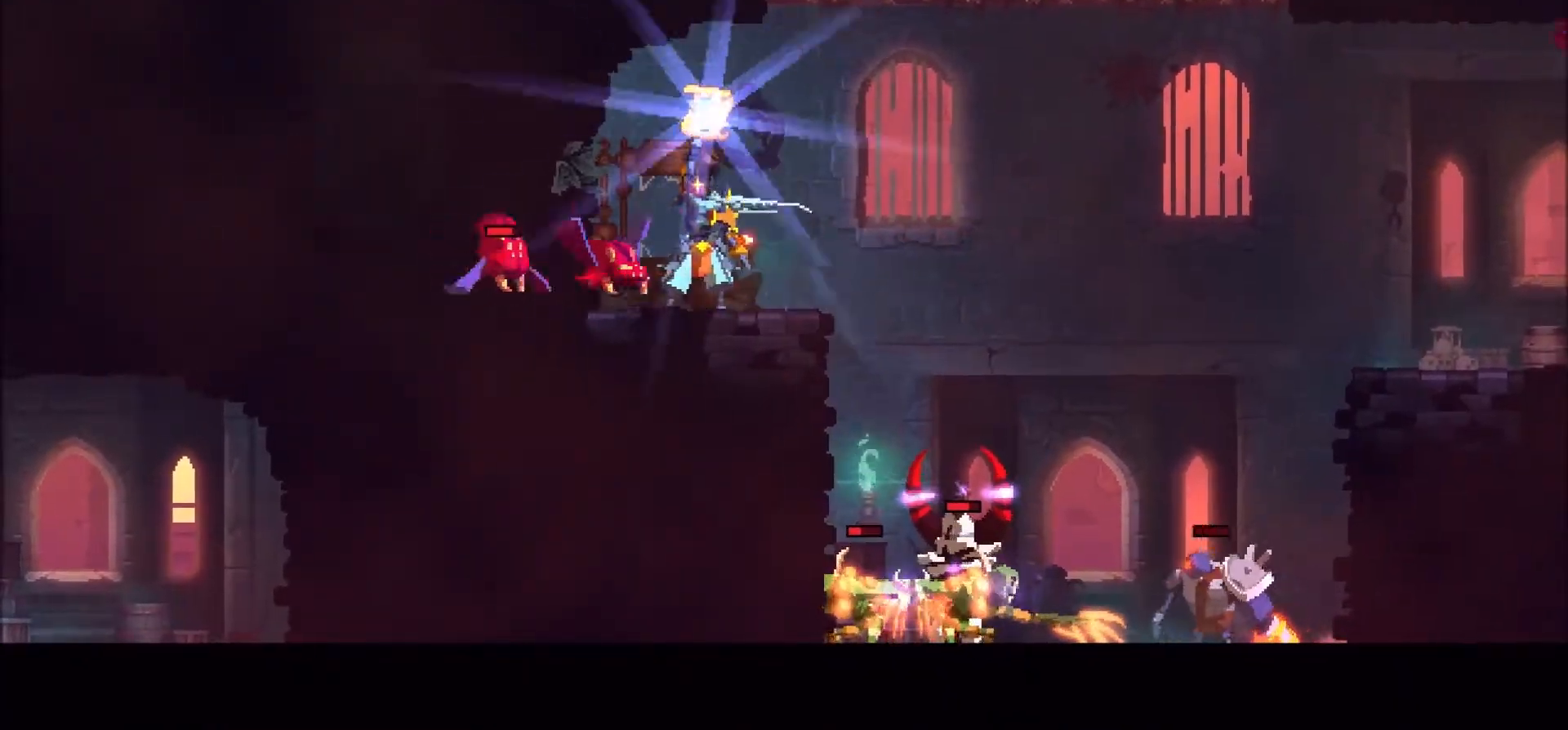
{"keys": [], "mouse": [], "events": []}
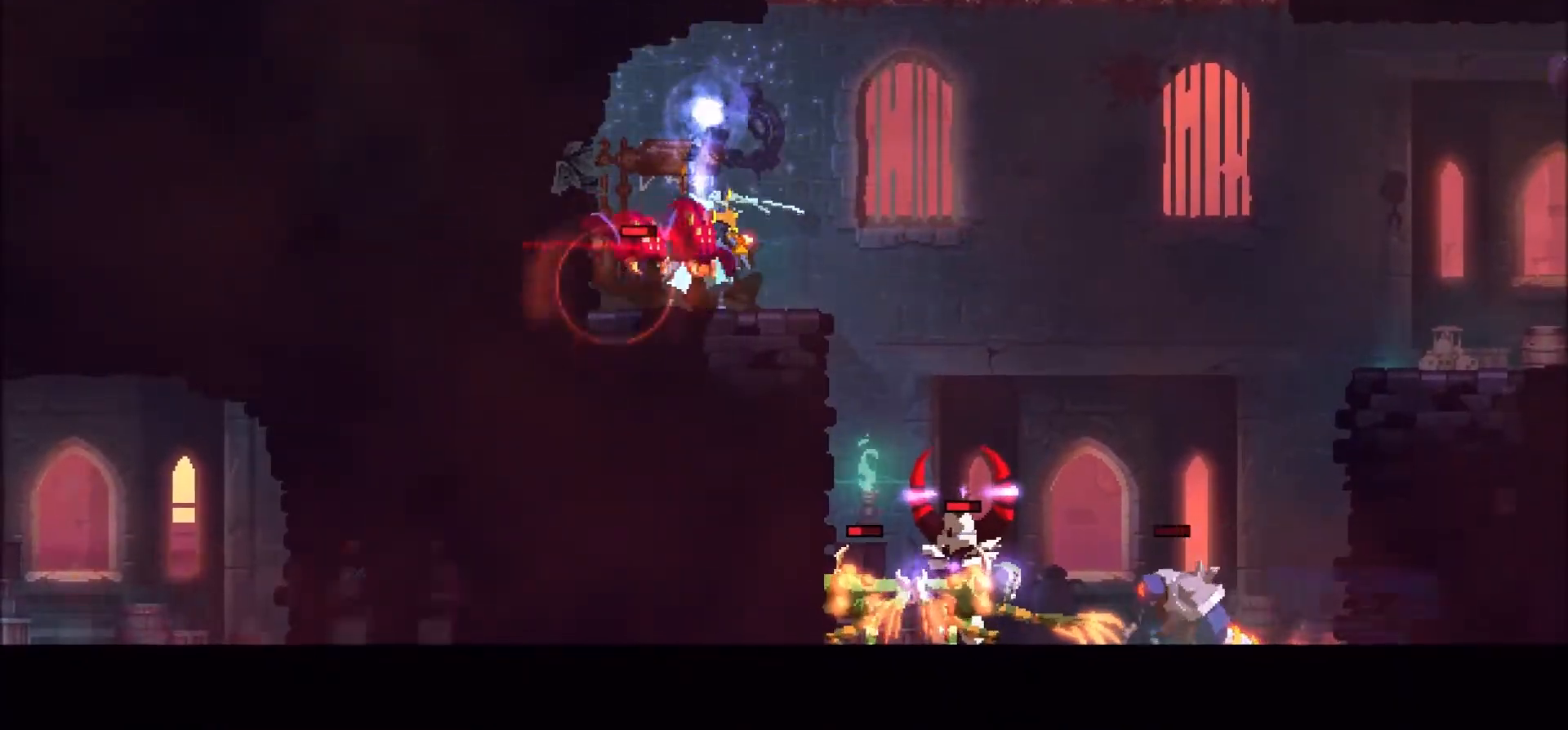
{"keys": [], "mouse": [], "events": []}
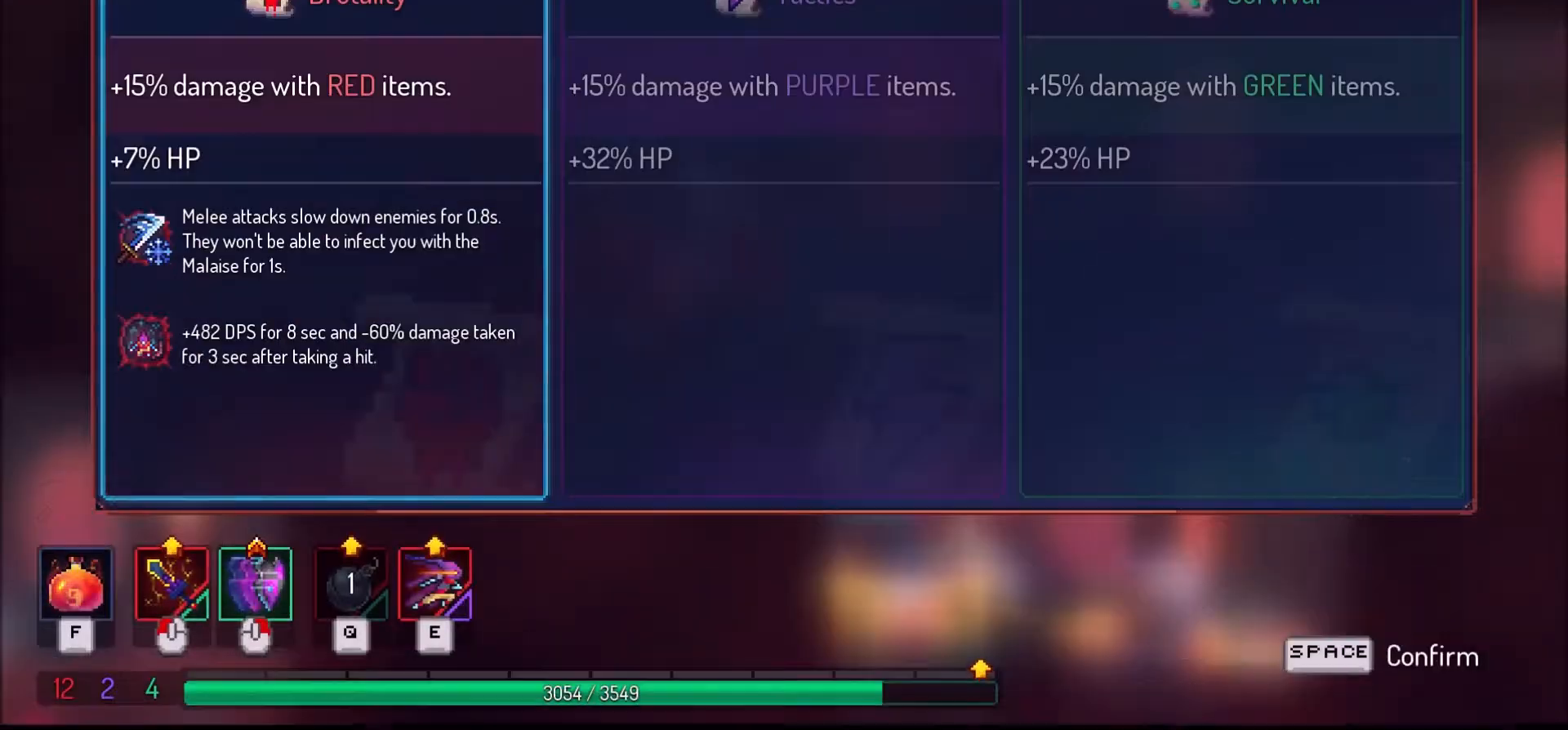
{"keys": ["d"], "mouse": [], "events": [[100, "mouse_left", "down"], [167, "mouse_left", "up"], [367, "d", "down"]]}
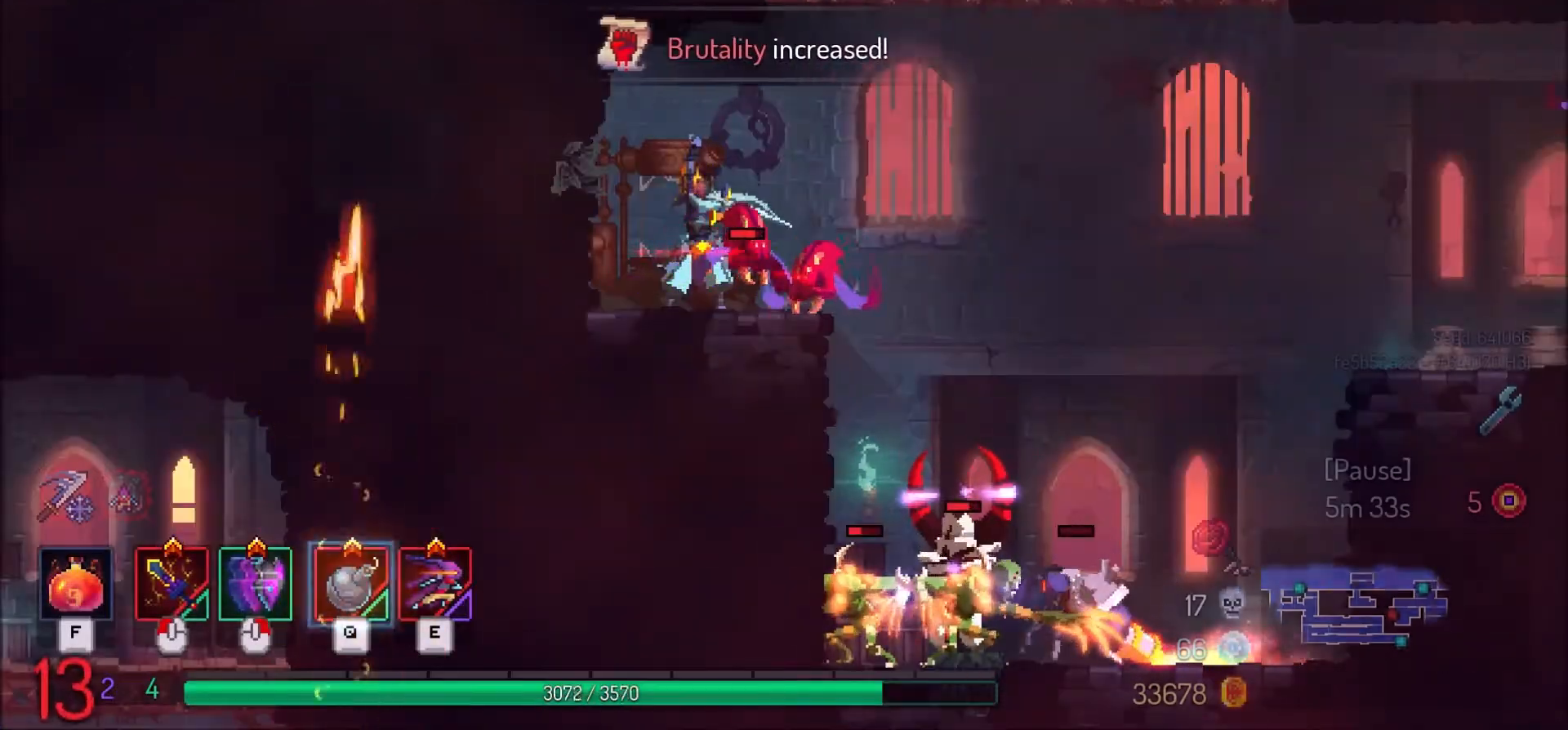
{"keys": ["d"], "mouse": [], "events": []}
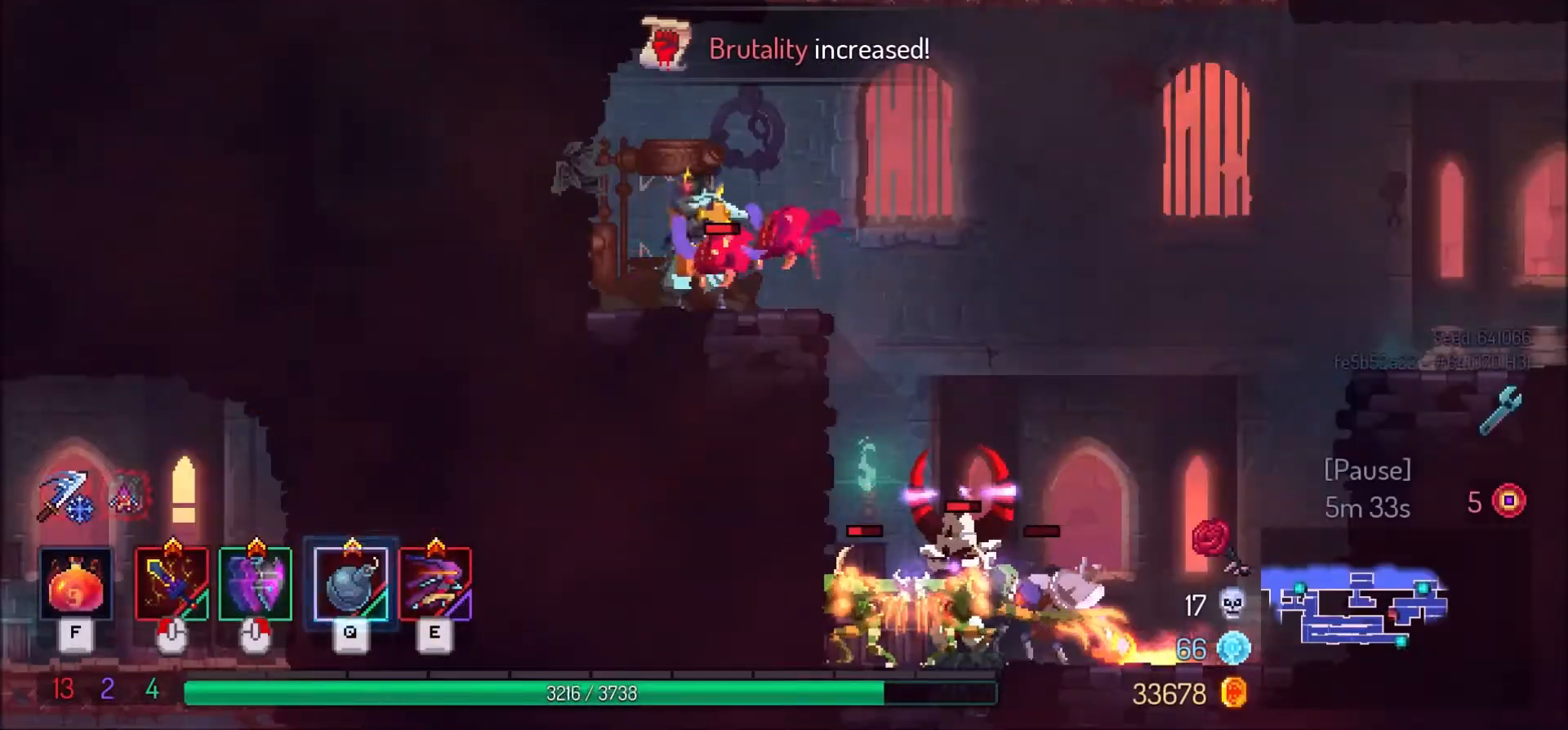
{"keys": ["d"], "mouse": [], "events": [[67, "space", "down"], [134, "space", "up"], [234, "space", "down"], [300, "space", "up"]]}
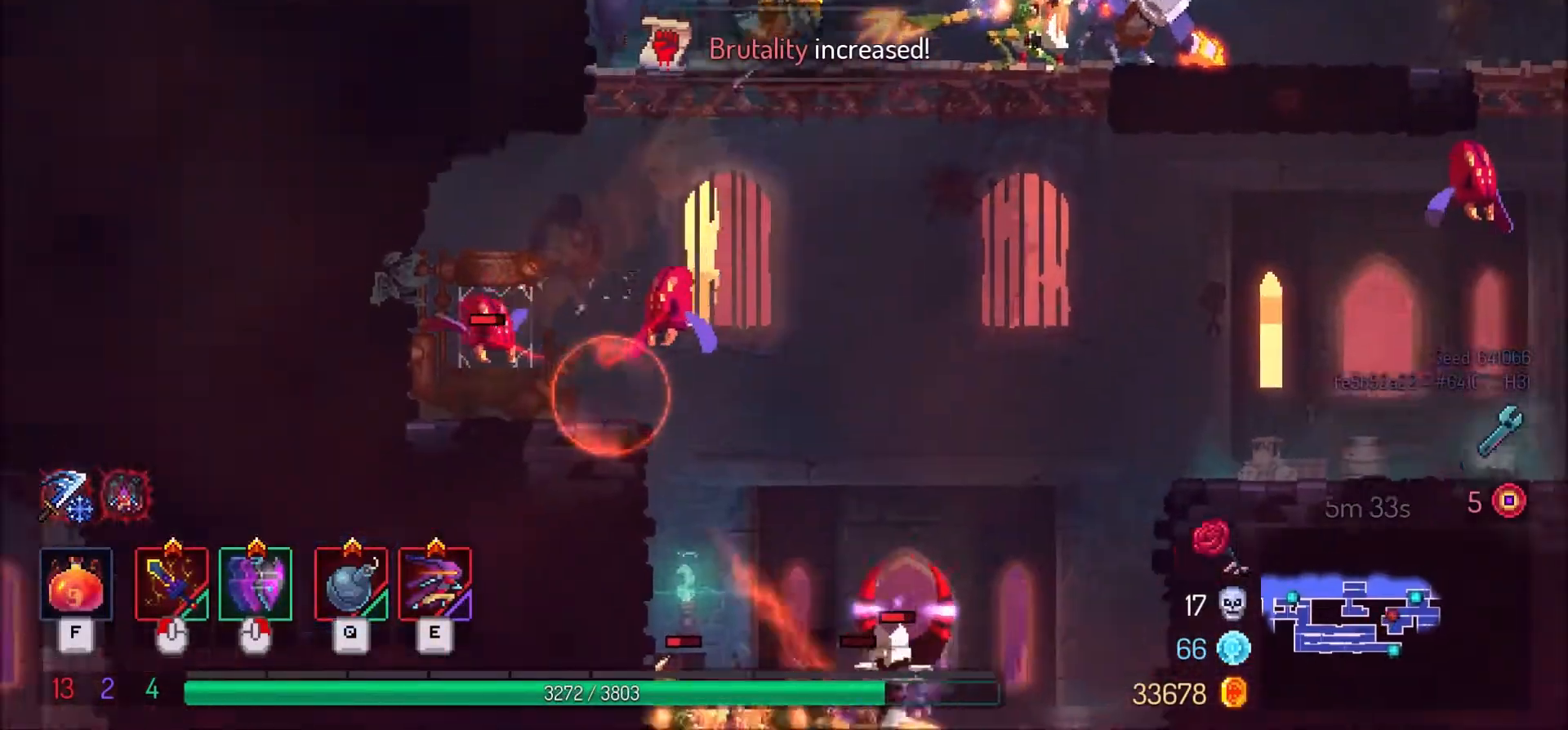
{"keys": ["d"], "mouse": [], "events": [[133, "q", "down"], [233, "q", "up"]]}
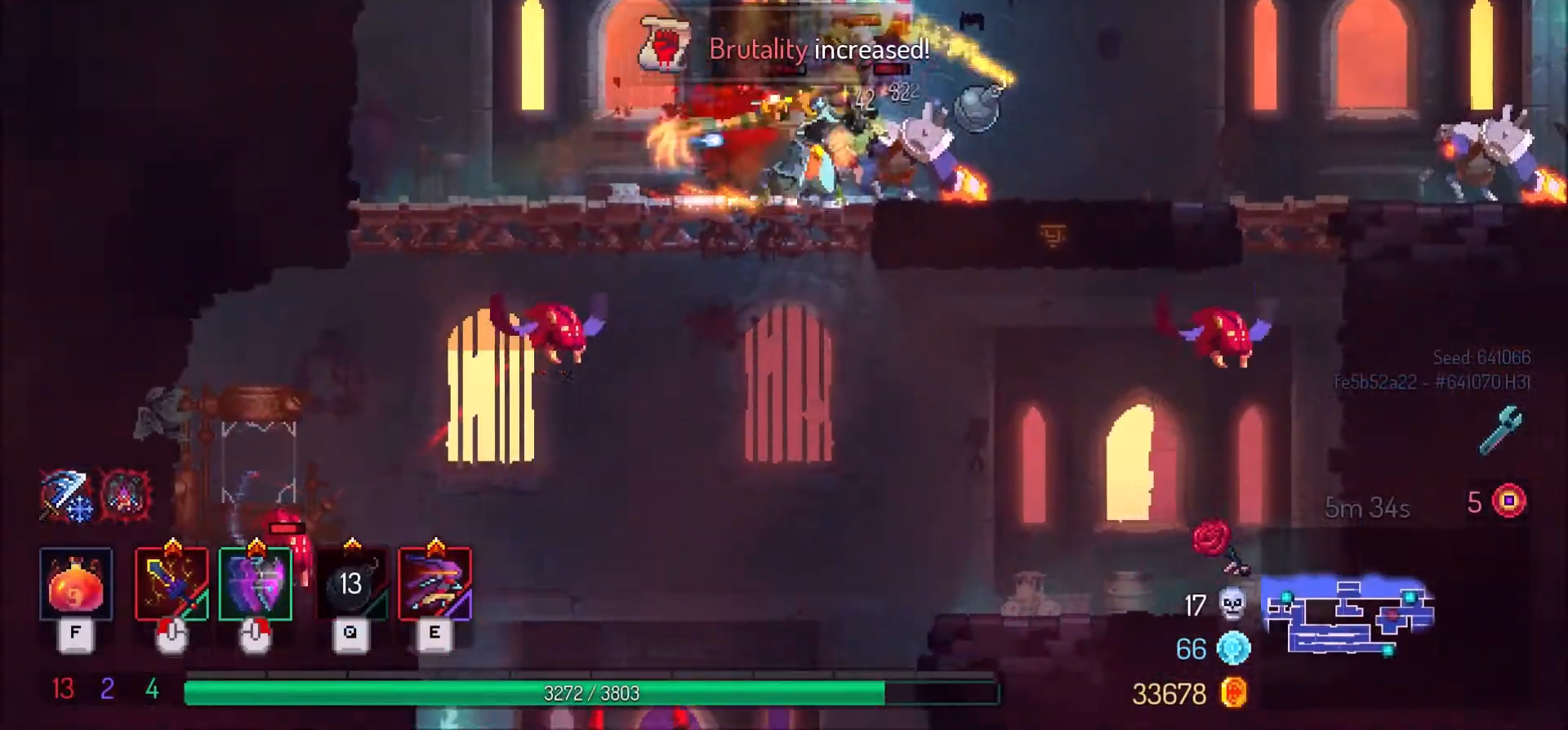
{"keys": ["d"], "mouse": [], "events": [[300, "shift_l", "down"], [367, "mouse_right", "down"], [367, "shift_l", "up"], [501, "mouse_right", "up"]]}
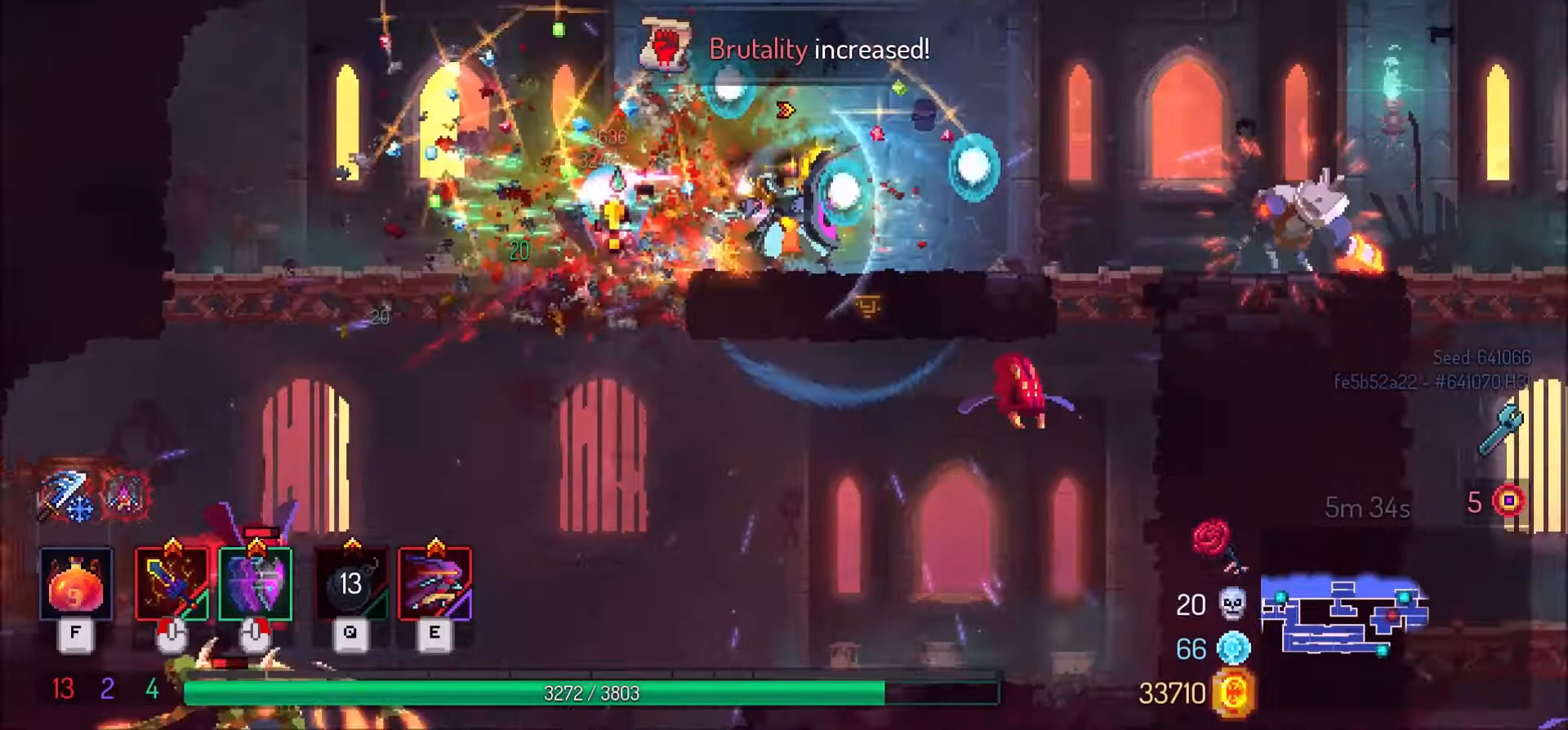
{"keys": ["d"], "mouse": [], "events": []}
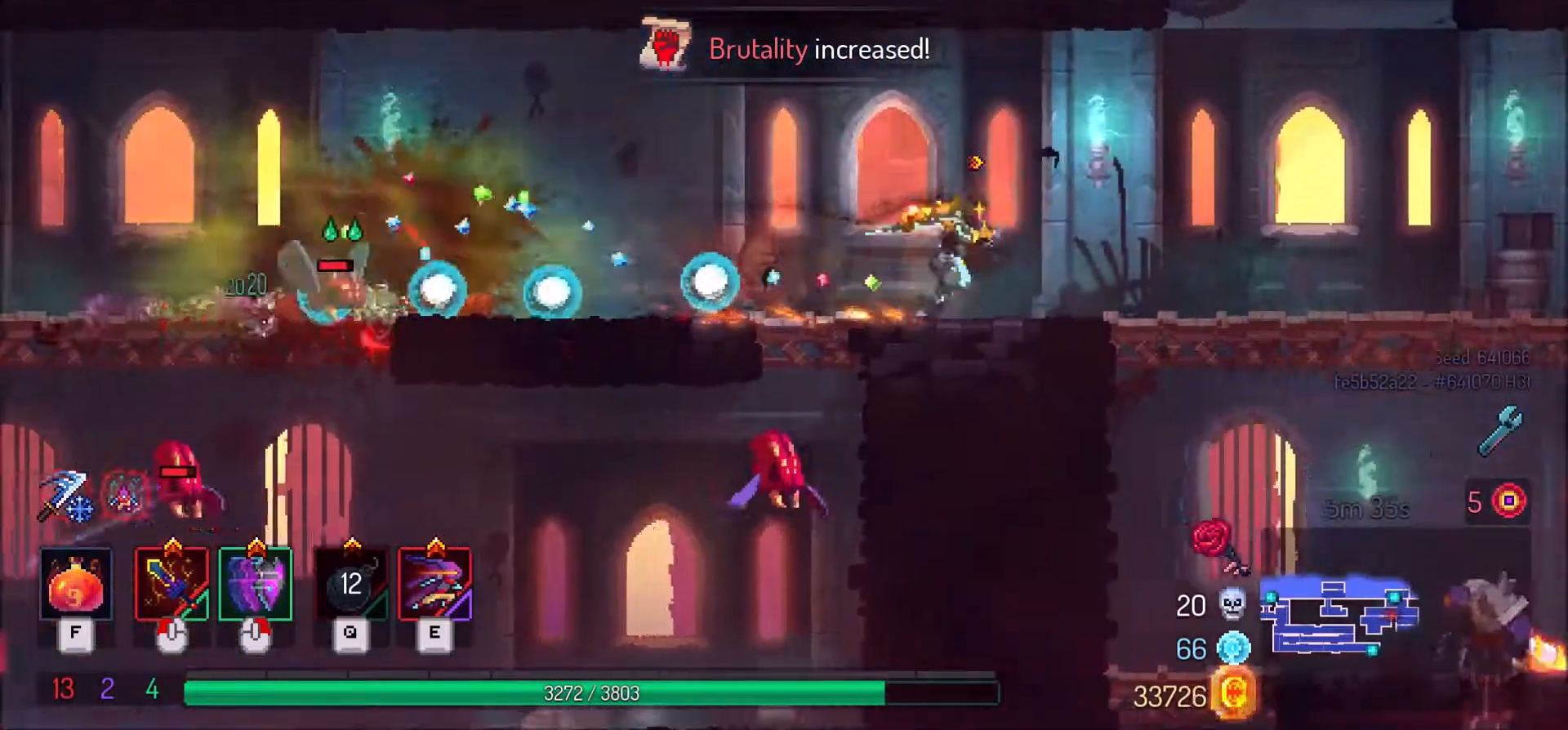
{"keys": ["d"], "mouse": [], "events": []}
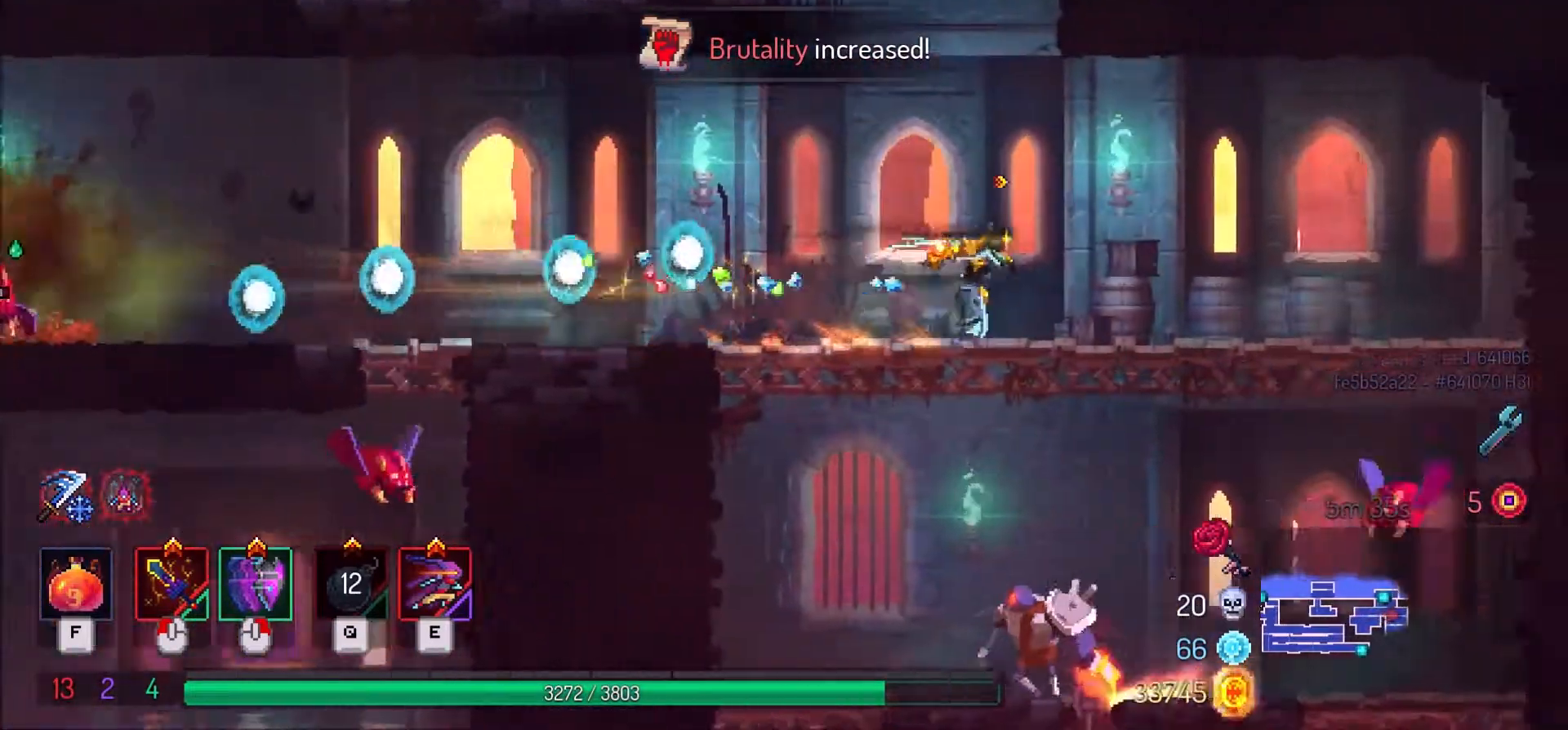
{"keys": ["d", "s"], "mouse": [], "events": [[66, "s", "down"], [133, "space", "down"], [233, "space", "up"], [367, "space", "down"], [467, "space", "up"]]}
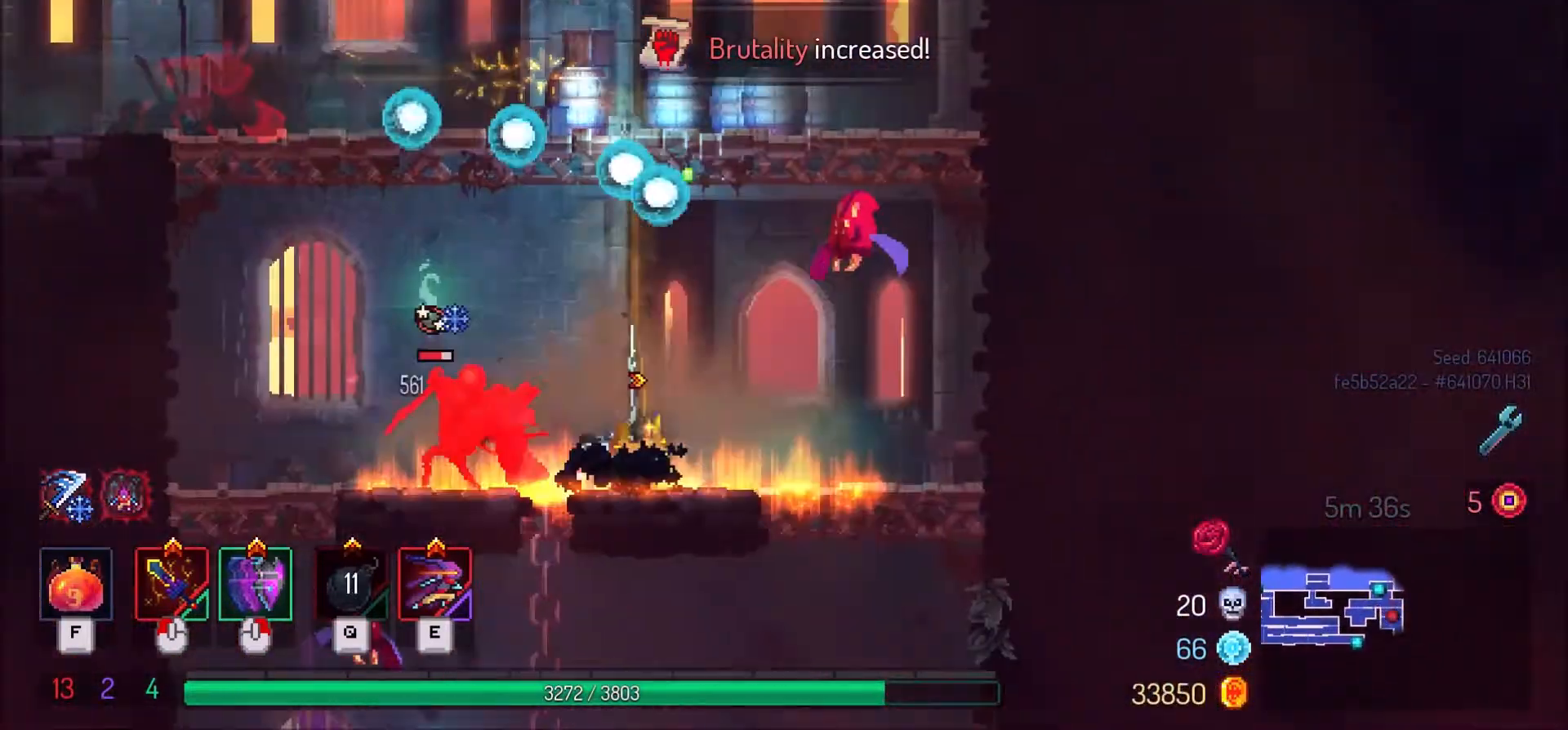
{"keys": ["d", "shift_l"], "mouse": [], "events": [[67, "s", "up"], [300, "shift_l", "down"]]}
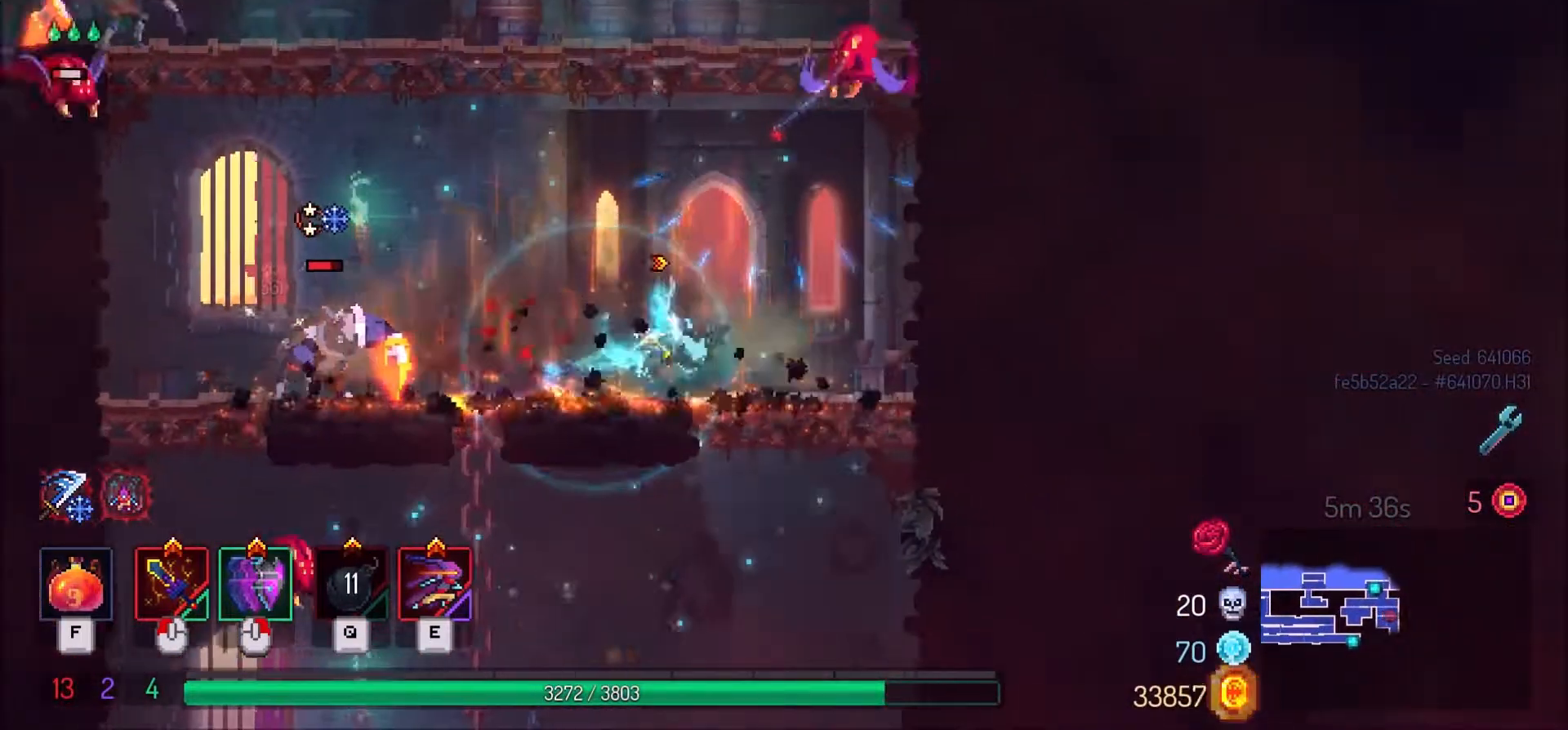
{"keys": ["s"], "mouse": [], "events": [[33, "s", "down"], [33, "shift_l", "up"], [100, "d", "up"], [100, "space", "down"], [167, "space", "up"], [200, "space", "down"], [300, "space", "up"], [400, "space", "down"], [467, "space", "up"]]}
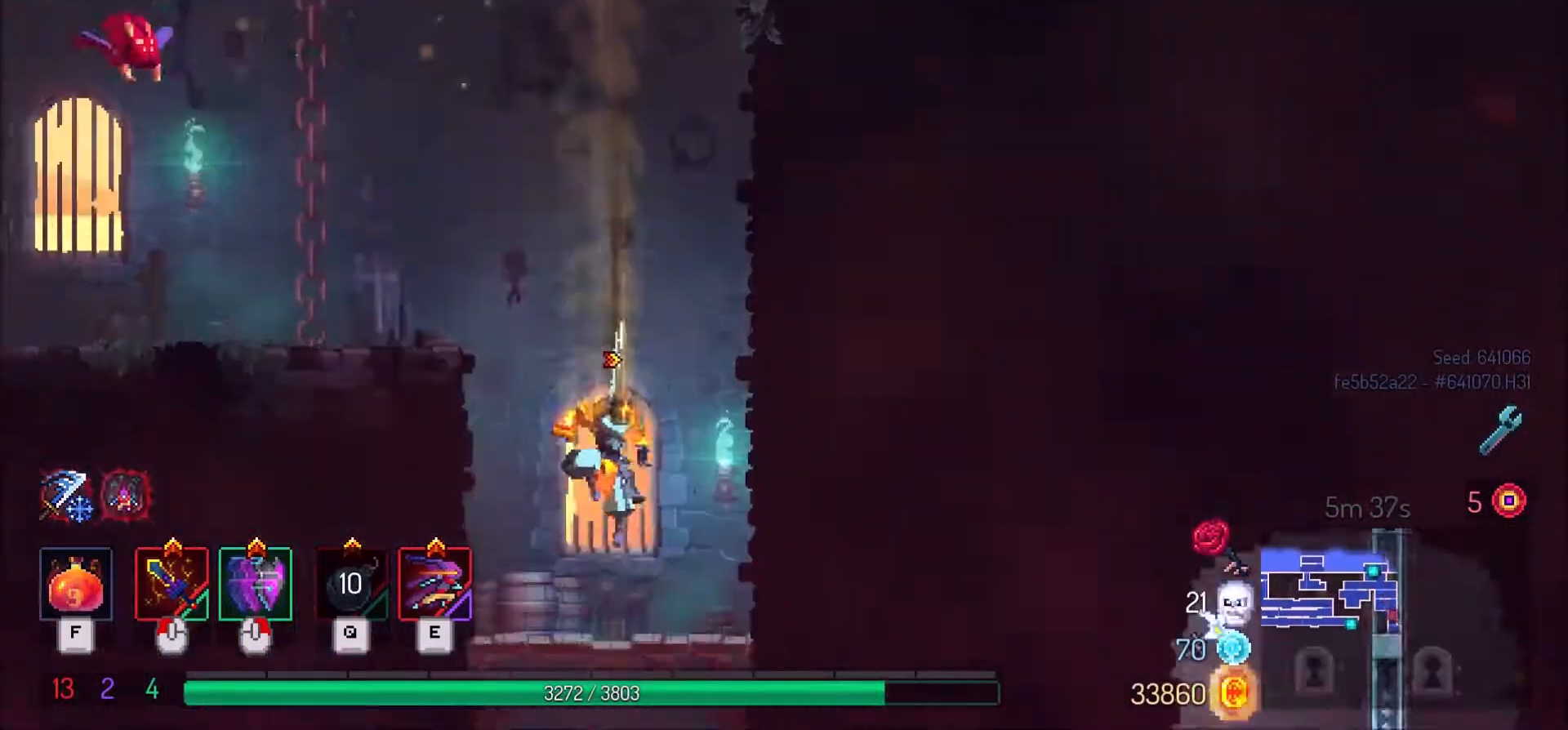
{"keys": ["s"], "mouse": [], "events": [[434, "space", "down"], [501, "space", "up"]]}
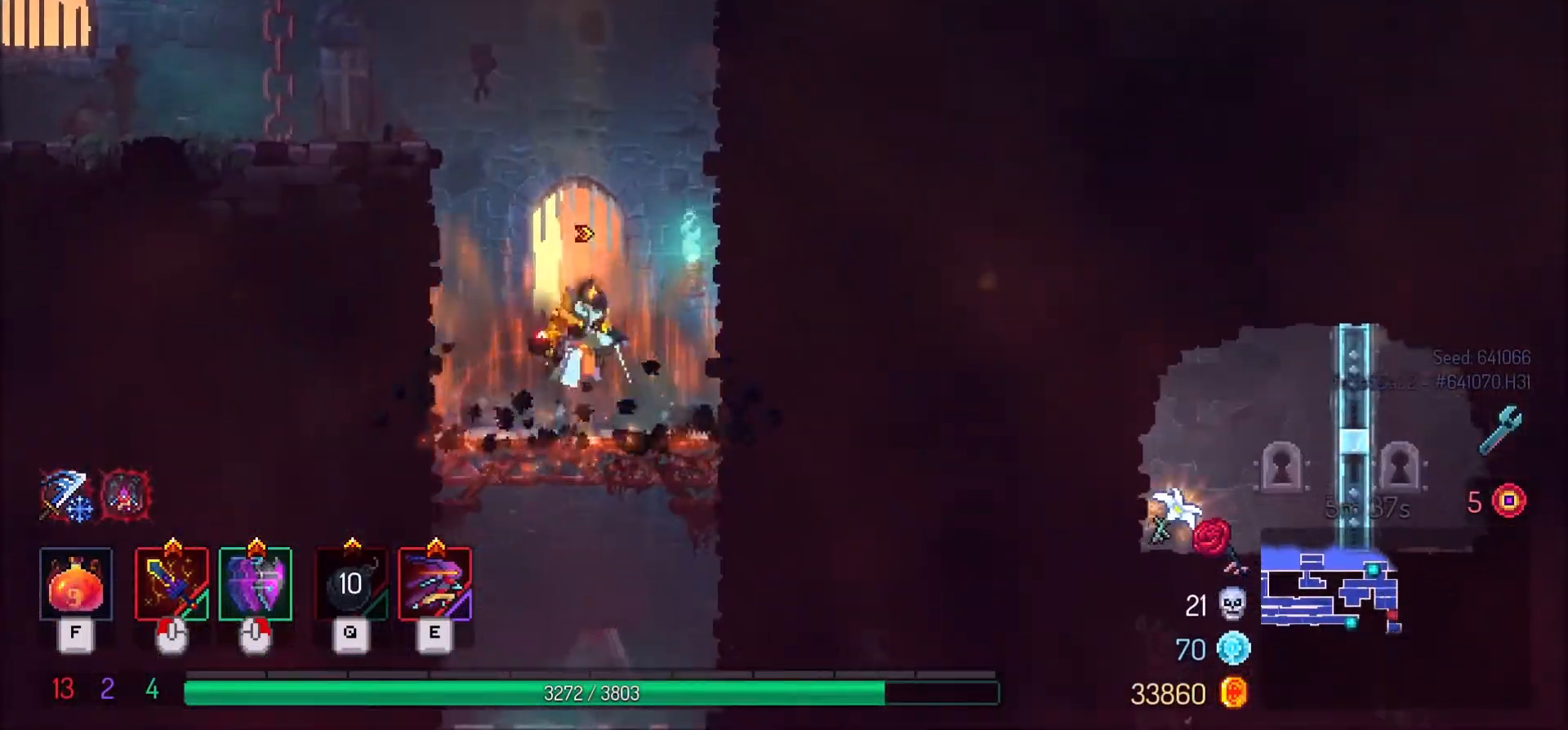
{"keys": ["s"], "mouse": [], "events": [[66, "space", "down"], [133, "space", "up"], [267, "space", "down"], [300, "space", "up"]]}
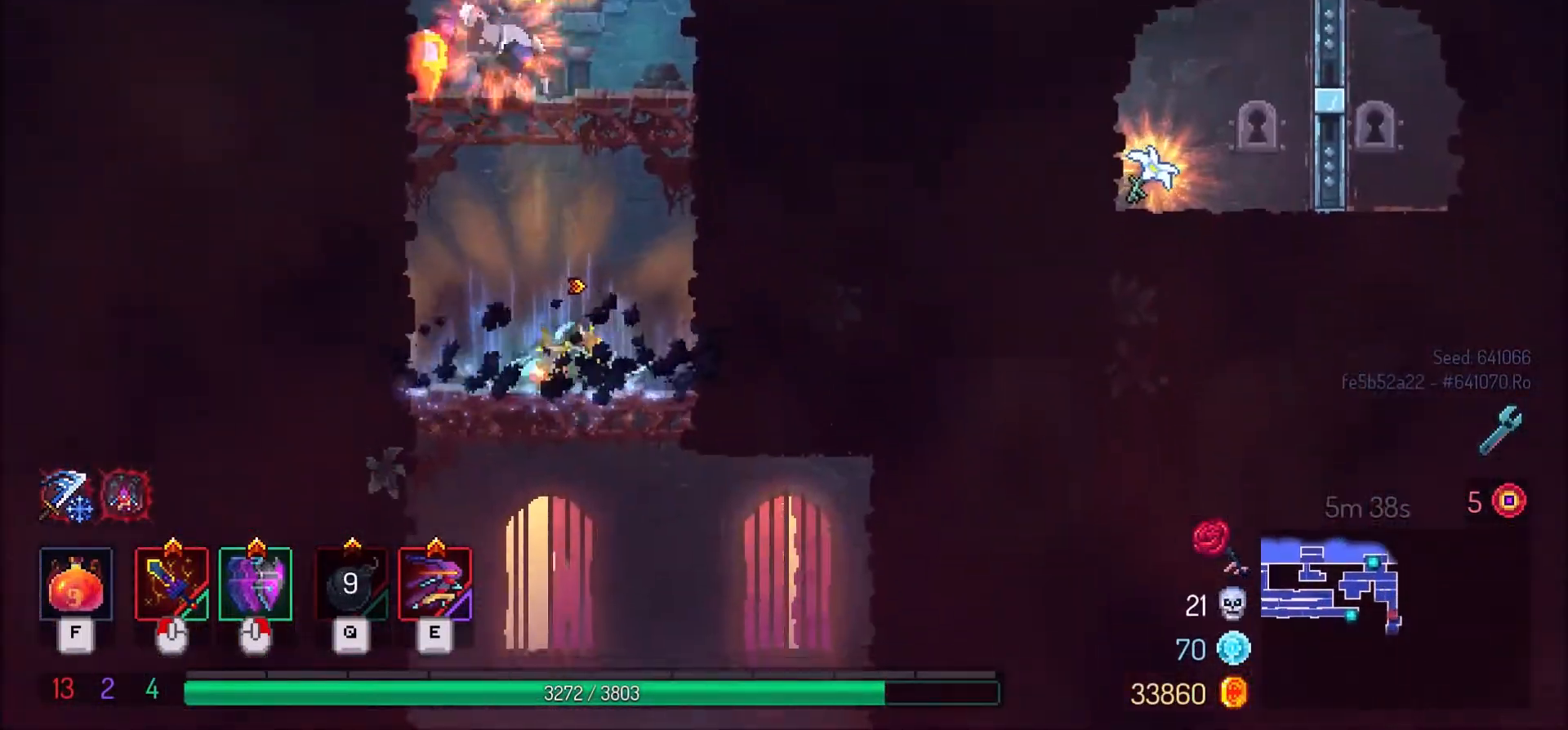
{"keys": ["s"], "mouse": [], "events": [[67, "space", "down"], [134, "space", "up"], [200, "space", "down"], [334, "space", "up"]]}
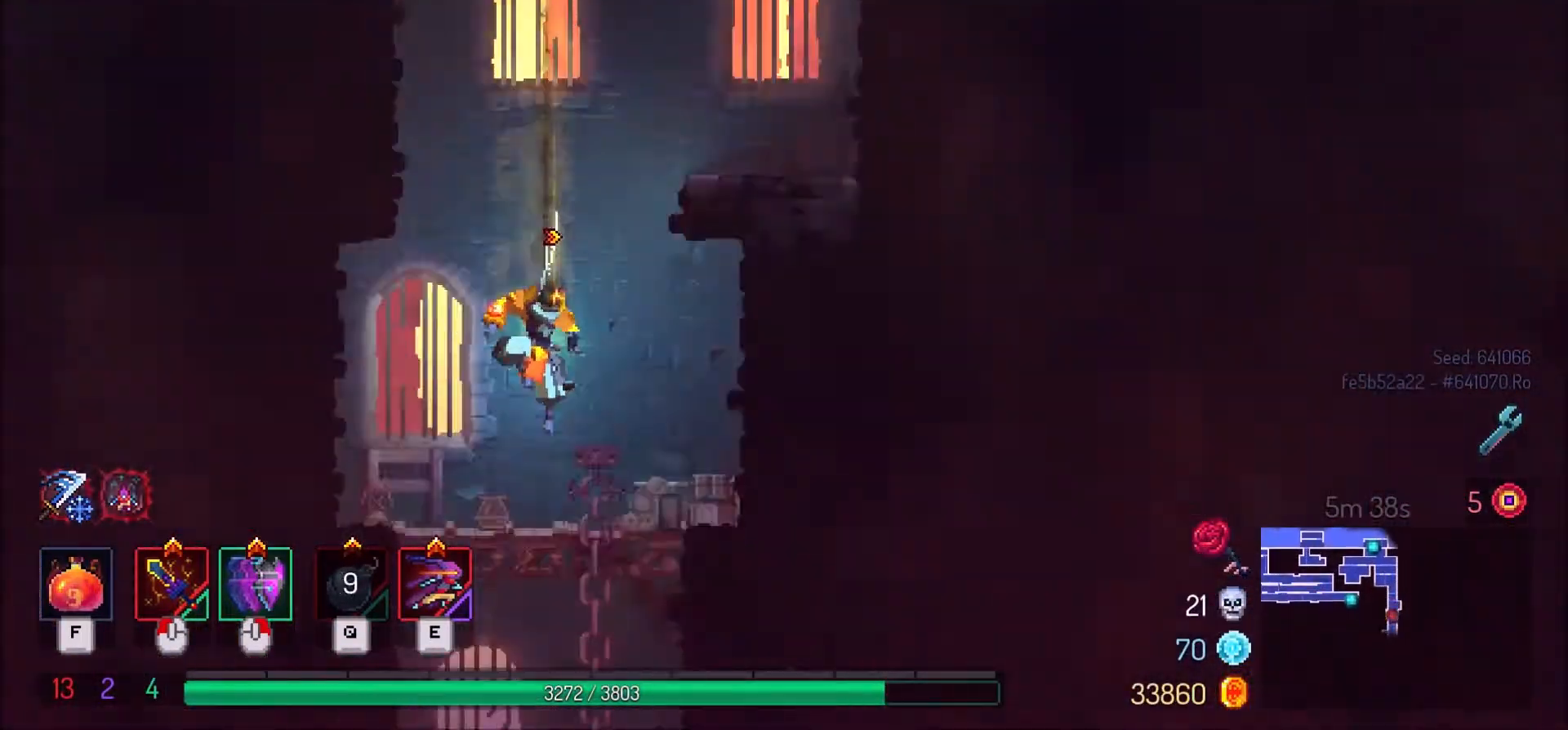
{"keys": ["s", "space"], "mouse": [], "events": [[500, "space", "down"]]}
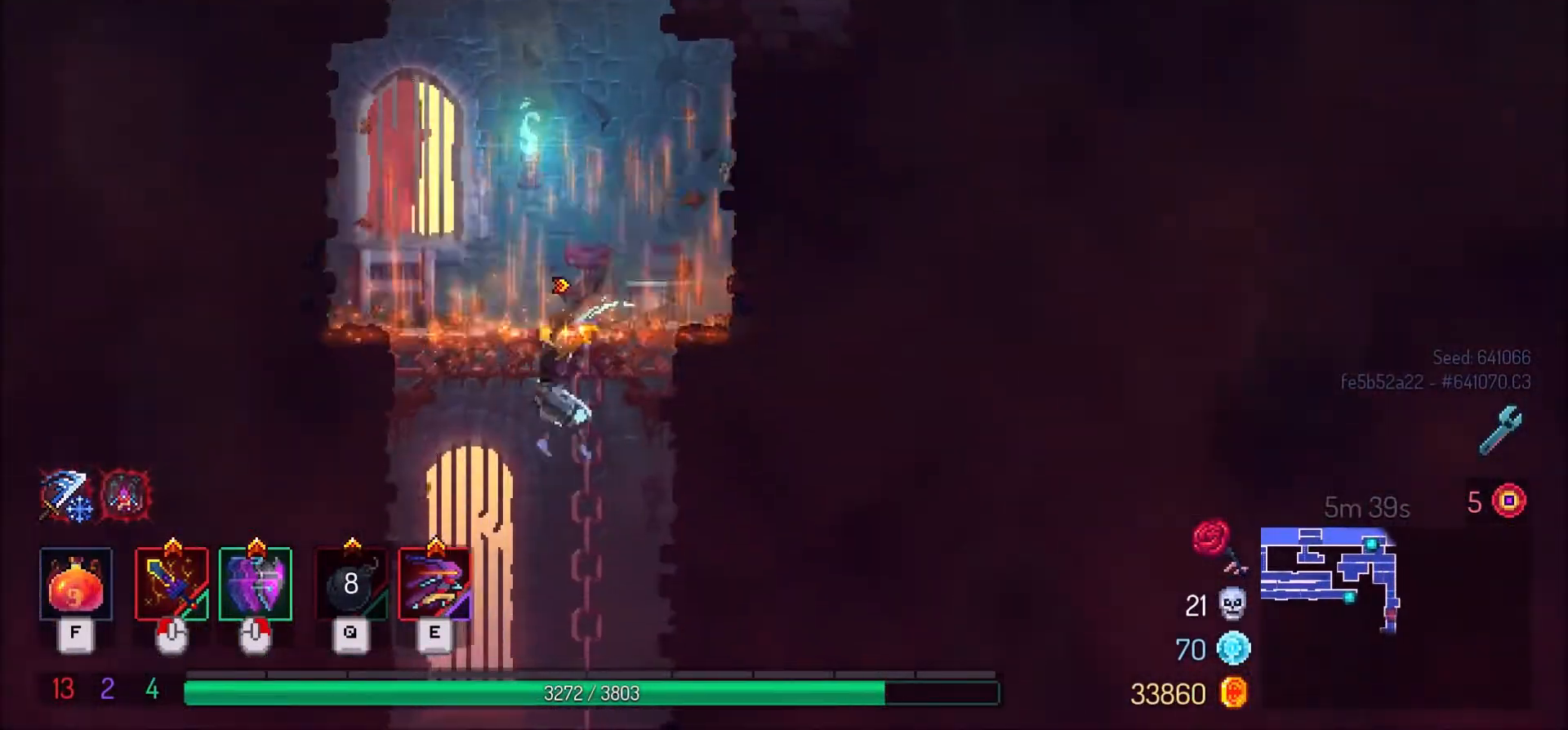
{"keys": ["s"], "mouse": [], "events": [[134, "space", "up"], [200, "space", "down"], [300, "space", "up"]]}